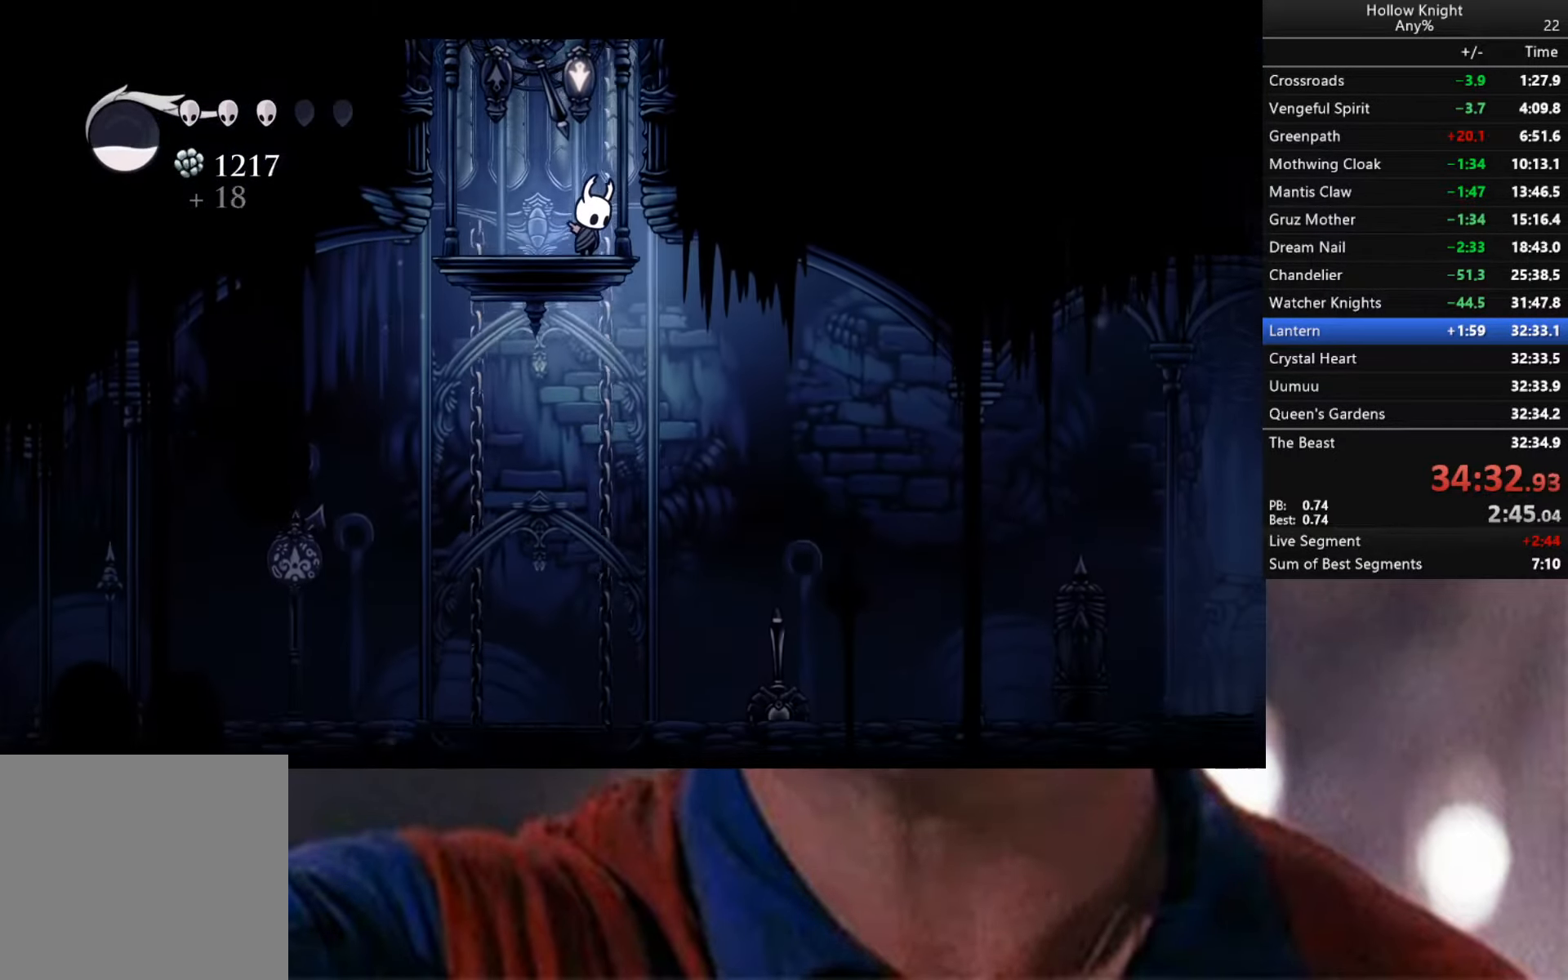
Gameplay with a controller (Xbox layout); each line is a JSON object with the inputs held at the frame after it. "events" lists button and stick changes between this image and that frame as [ms after this image, input, new state], when the widget could be followed in between.
{"buttons": [], "left_stick": "right", "right_stick": "down", "events": [[483, "left_stick", "right"]]}
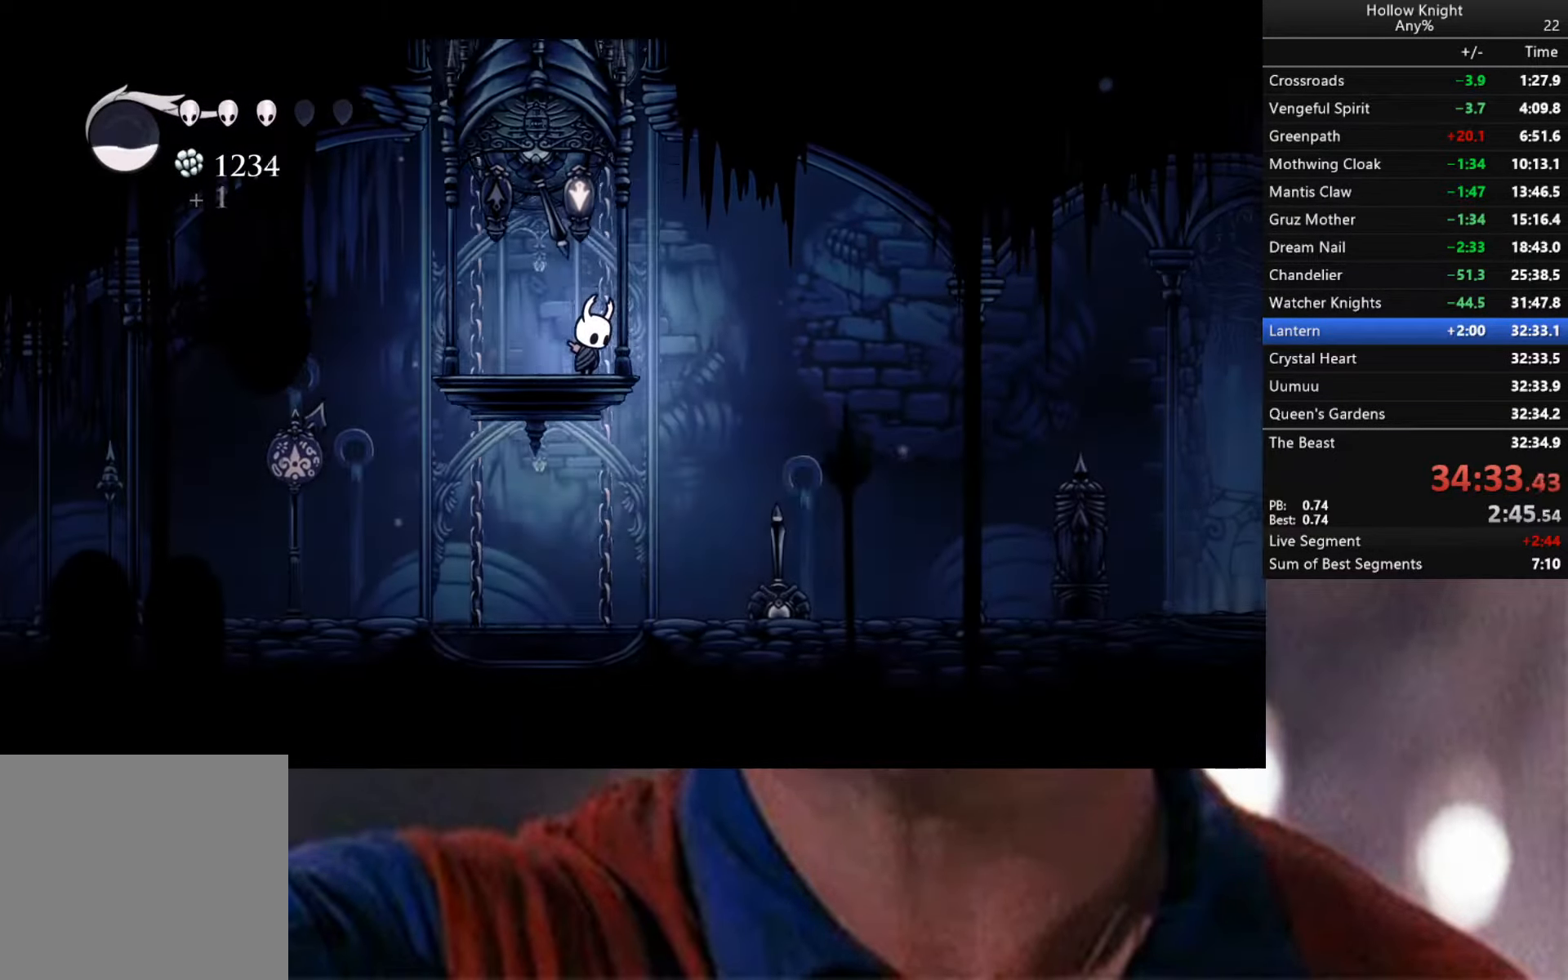
{"buttons": [], "left_stick": "right", "right_stick": "center", "events": [[33, "right_stick", "down-left"], [66, "R2", "down"], [416, "R2", "up"], [466, "right_stick", "center"]]}
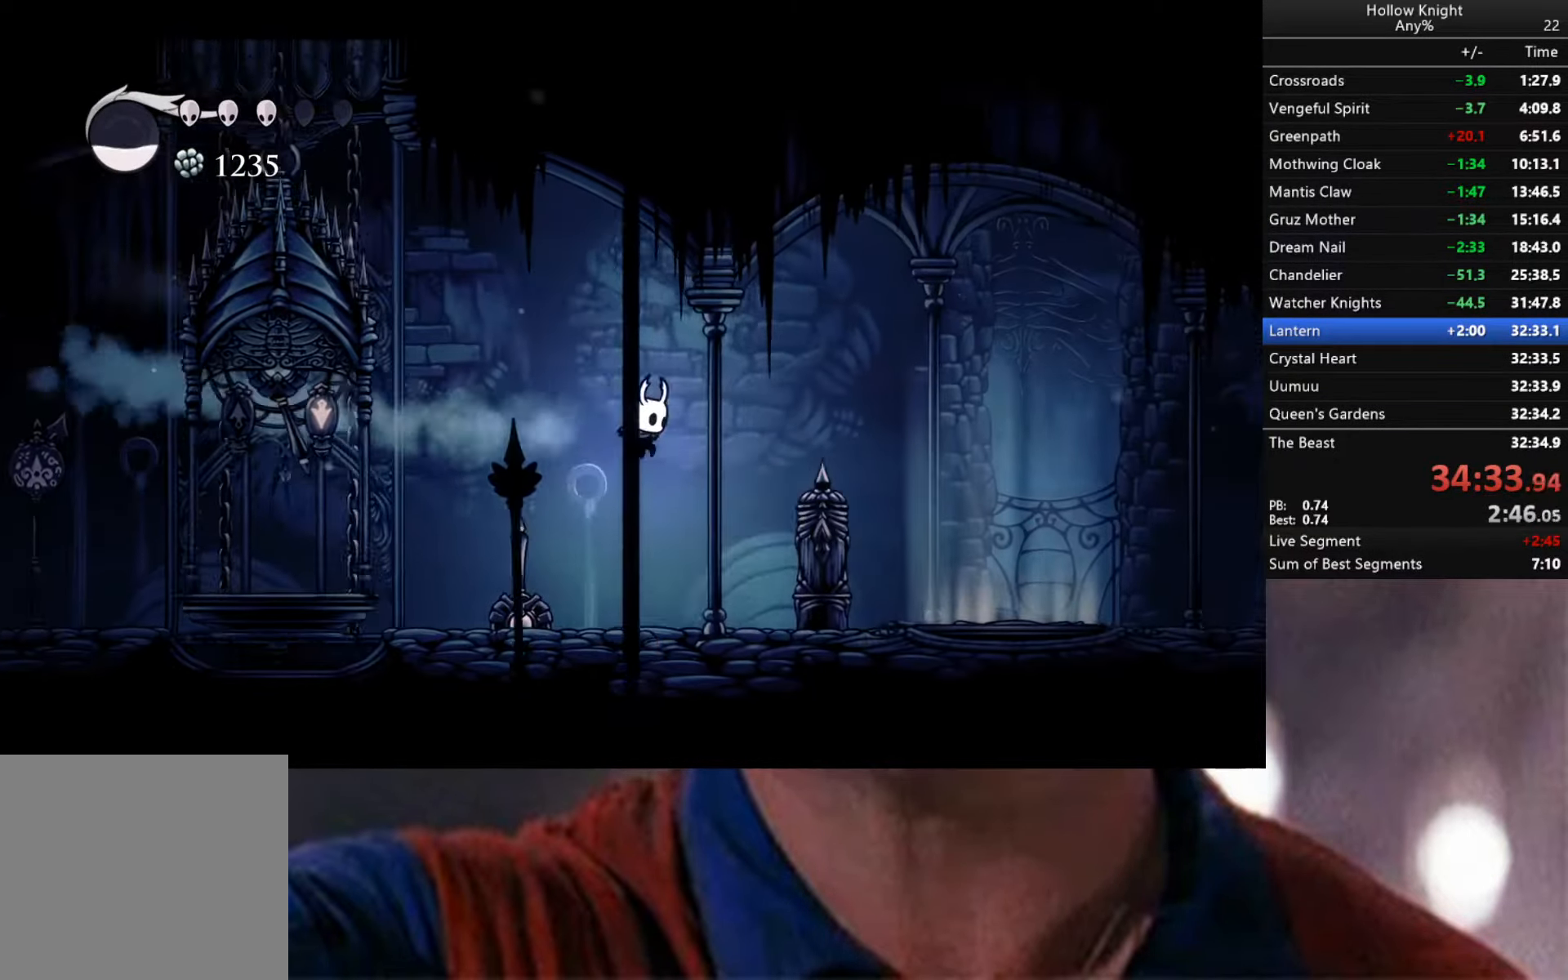
{"buttons": ["R2"], "left_stick": "right", "right_stick": "center", "events": [[183, "R2", "down"]]}
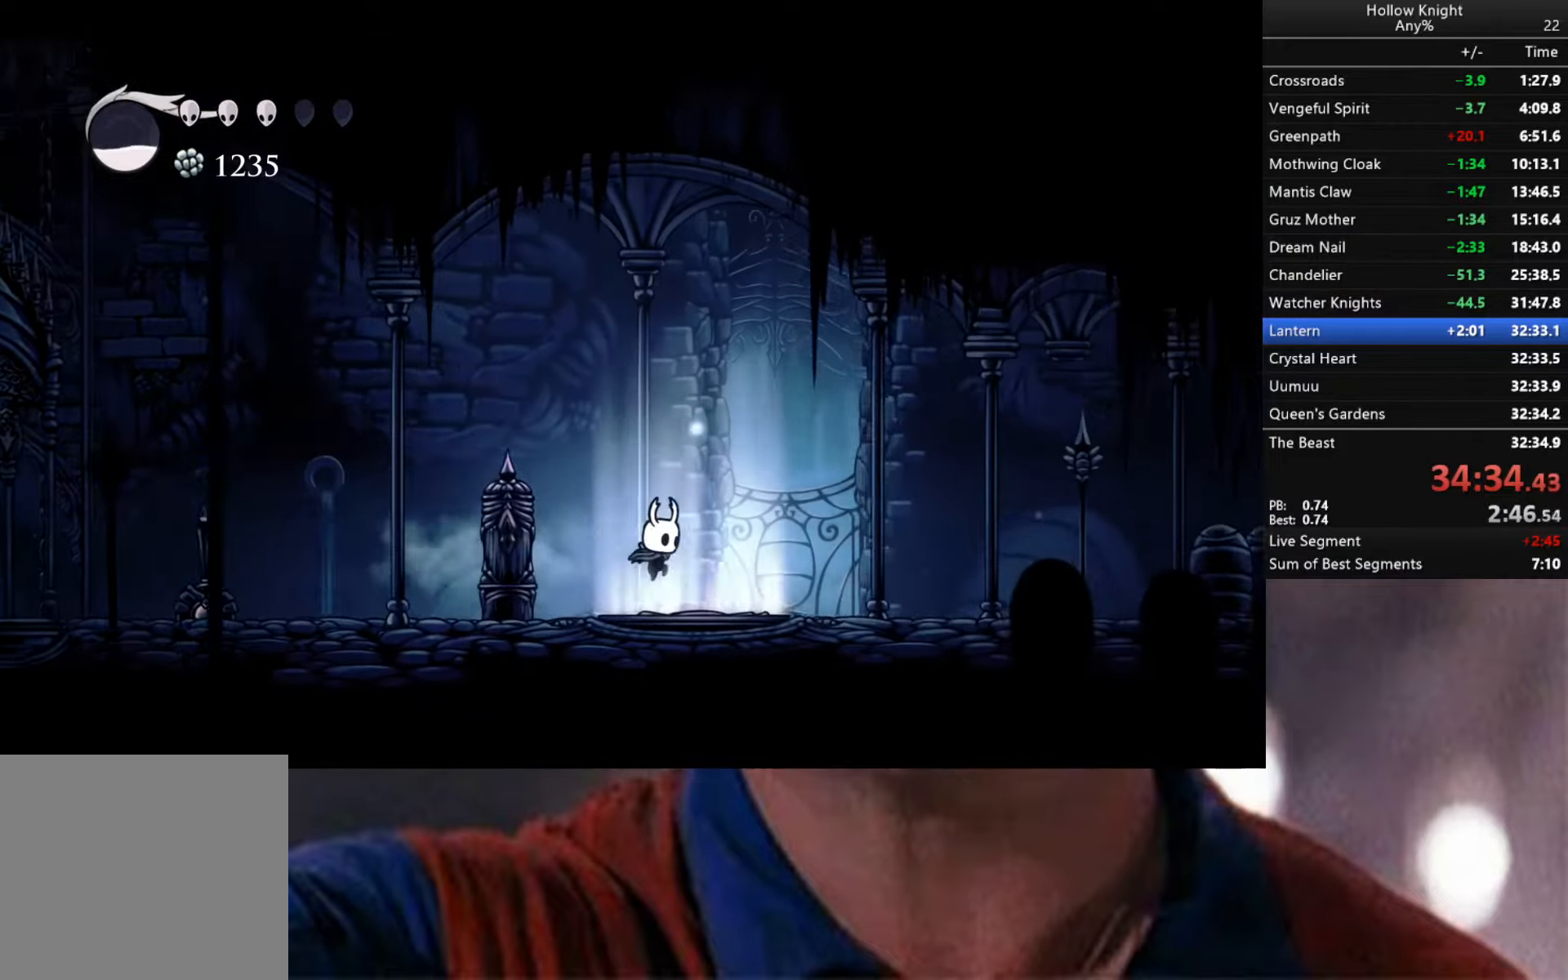
{"buttons": ["R2"], "left_stick": "right", "right_stick": "center", "events": [[83, "R2", "up"], [167, "R2", "down"]]}
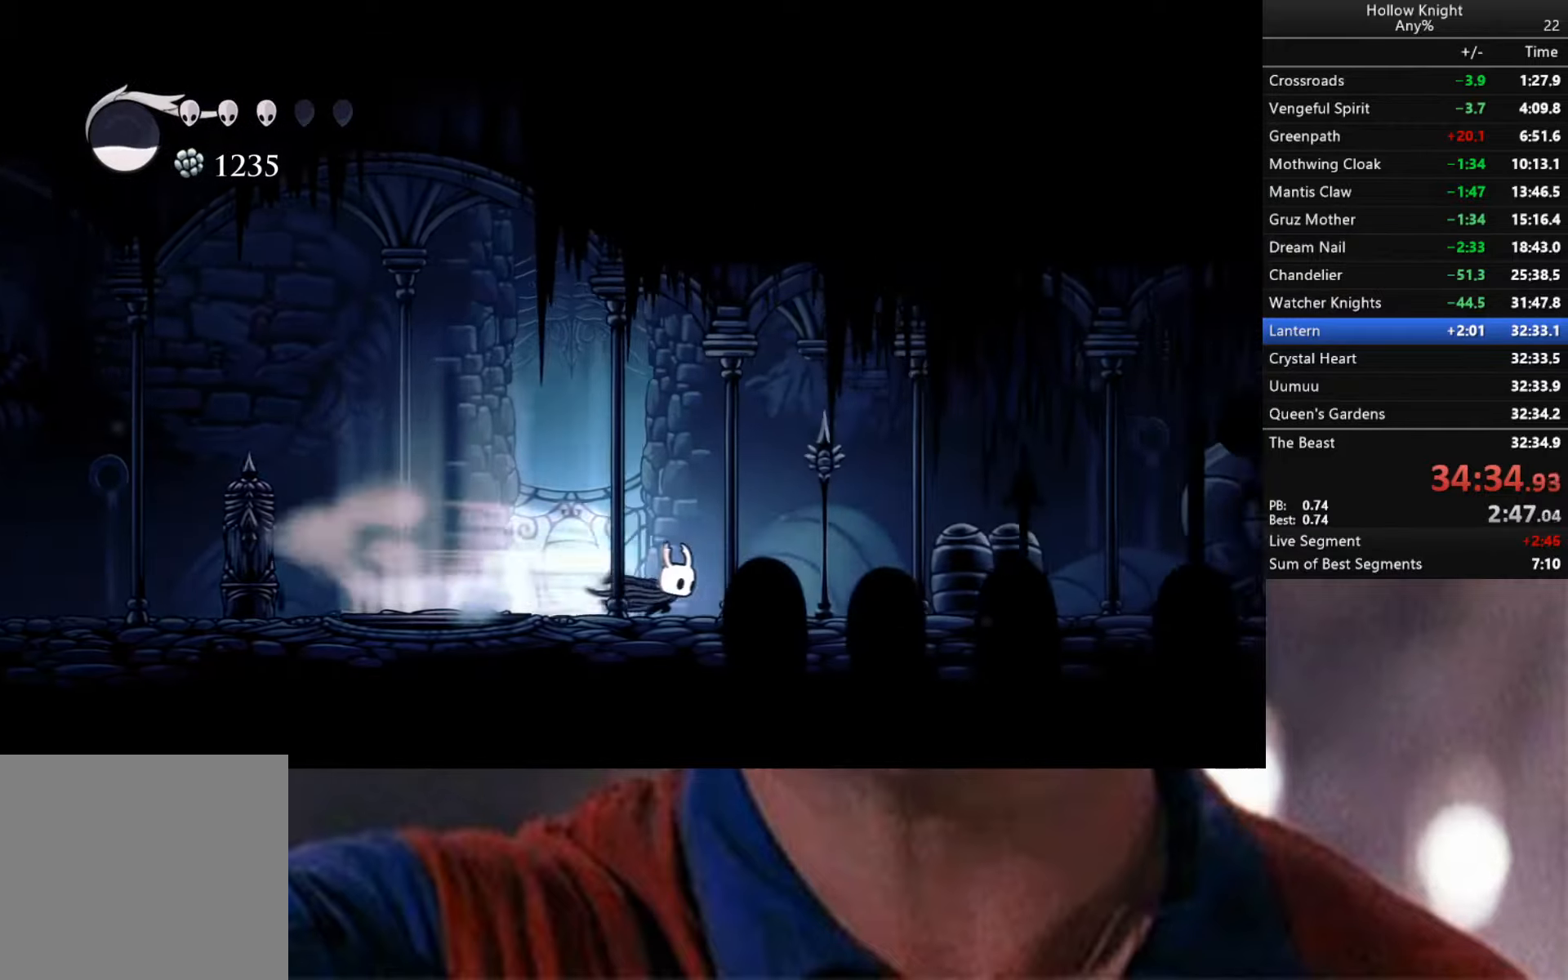
{"buttons": ["R2"], "left_stick": "right", "right_stick": "center", "events": [[67, "R2", "up"], [200, "R2", "down"]]}
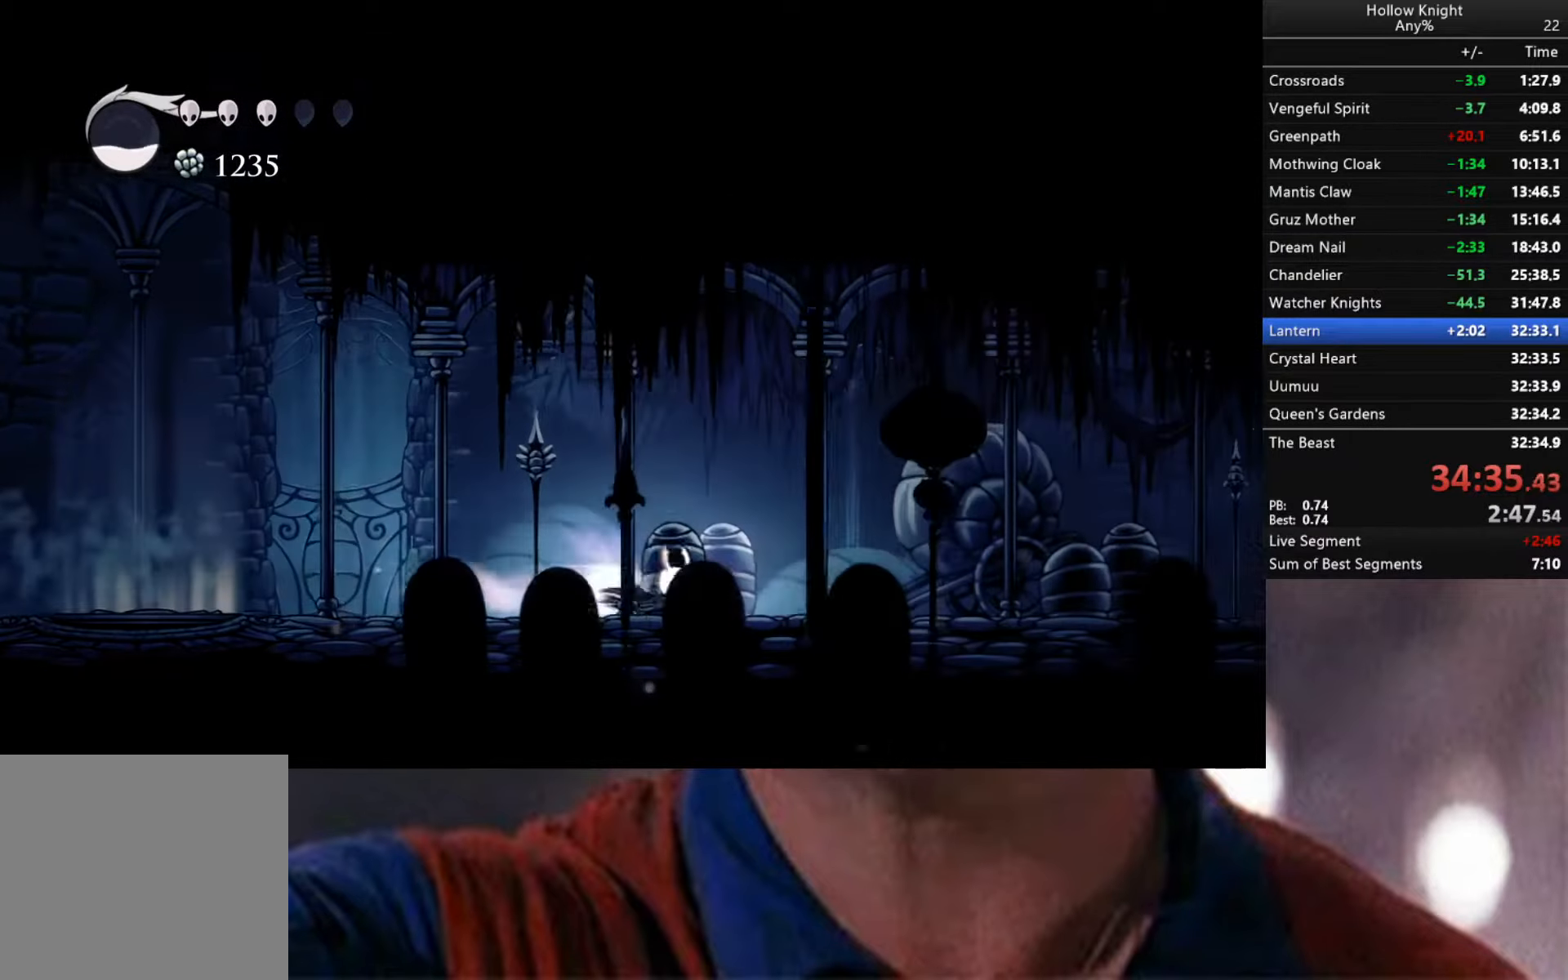
{"buttons": ["X"], "left_stick": "up-right", "right_stick": "center", "events": [[200, "R2", "up"], [367, "left_stick", "up-right"], [483, "X", "down"]]}
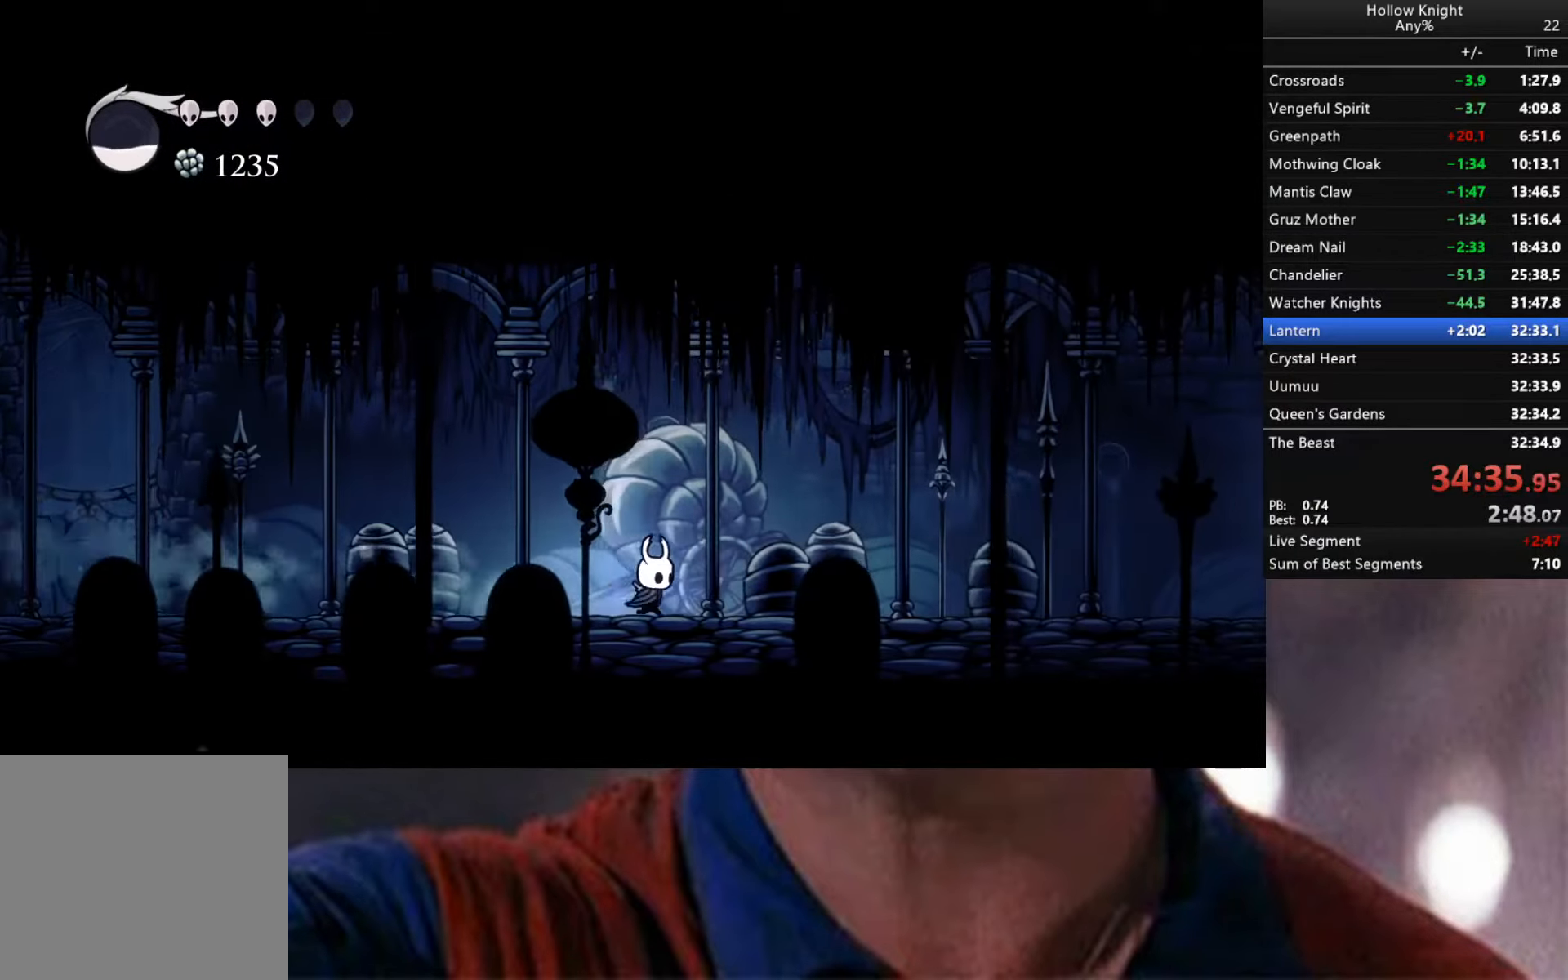
{"buttons": ["X"], "left_stick": "up-right", "right_stick": "center", "events": [[100, "X", "up"], [117, "R2", "down"], [417, "R2", "up"], [433, "X", "down"]]}
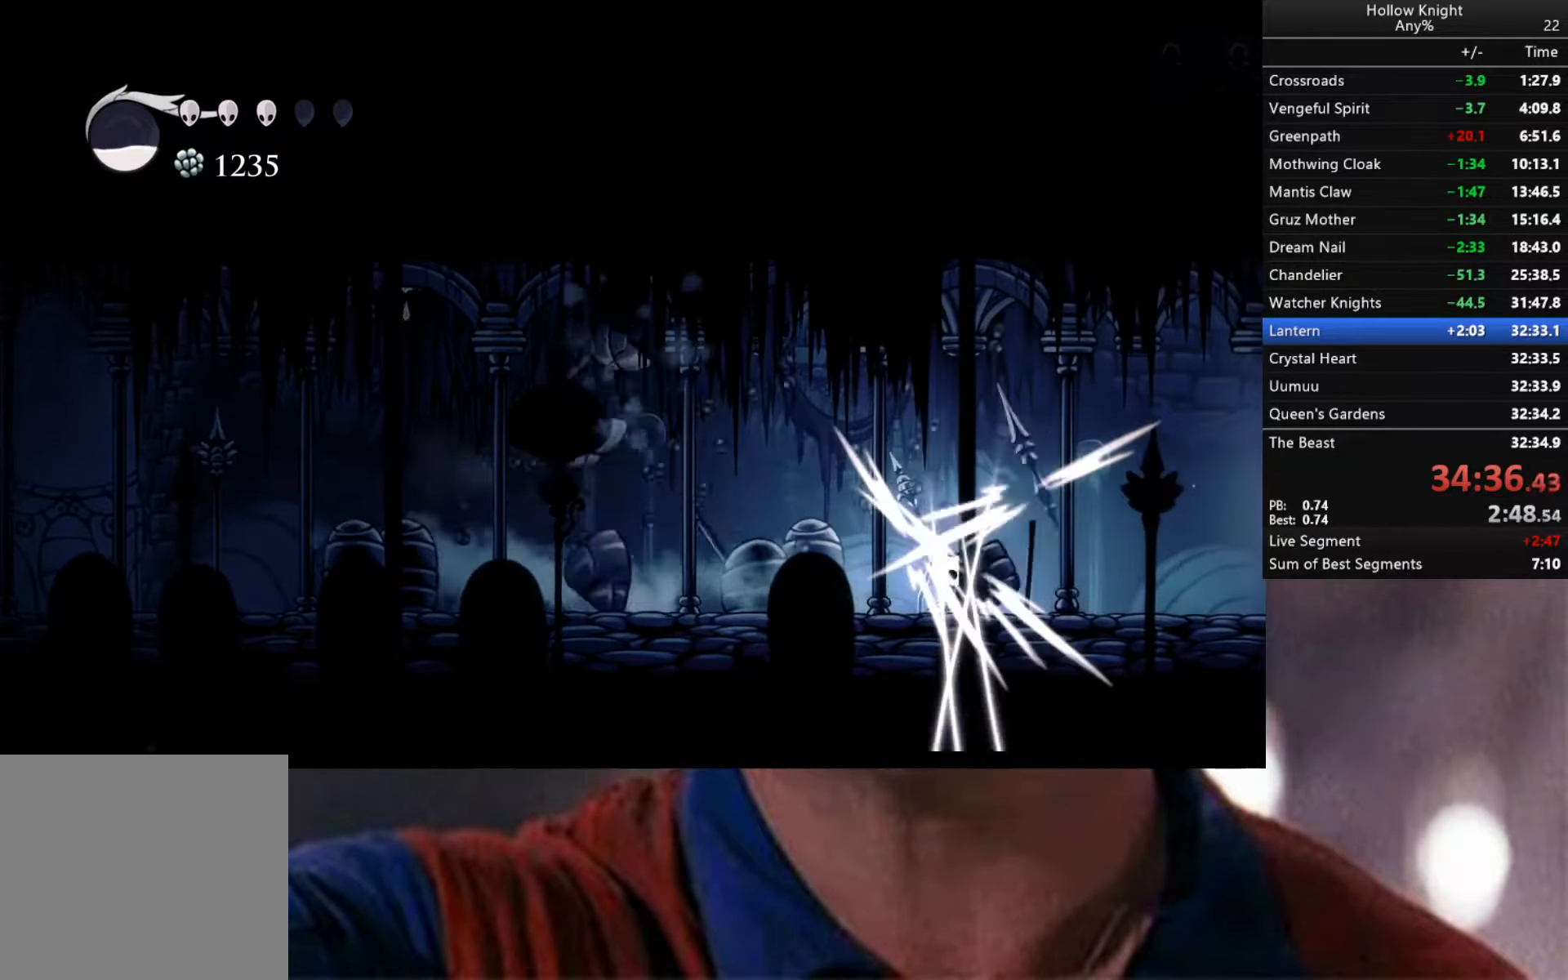
{"buttons": ["R2"], "left_stick": "right", "right_stick": "center", "events": [[117, "X", "up"], [217, "R2", "down"], [433, "left_stick", "right"]]}
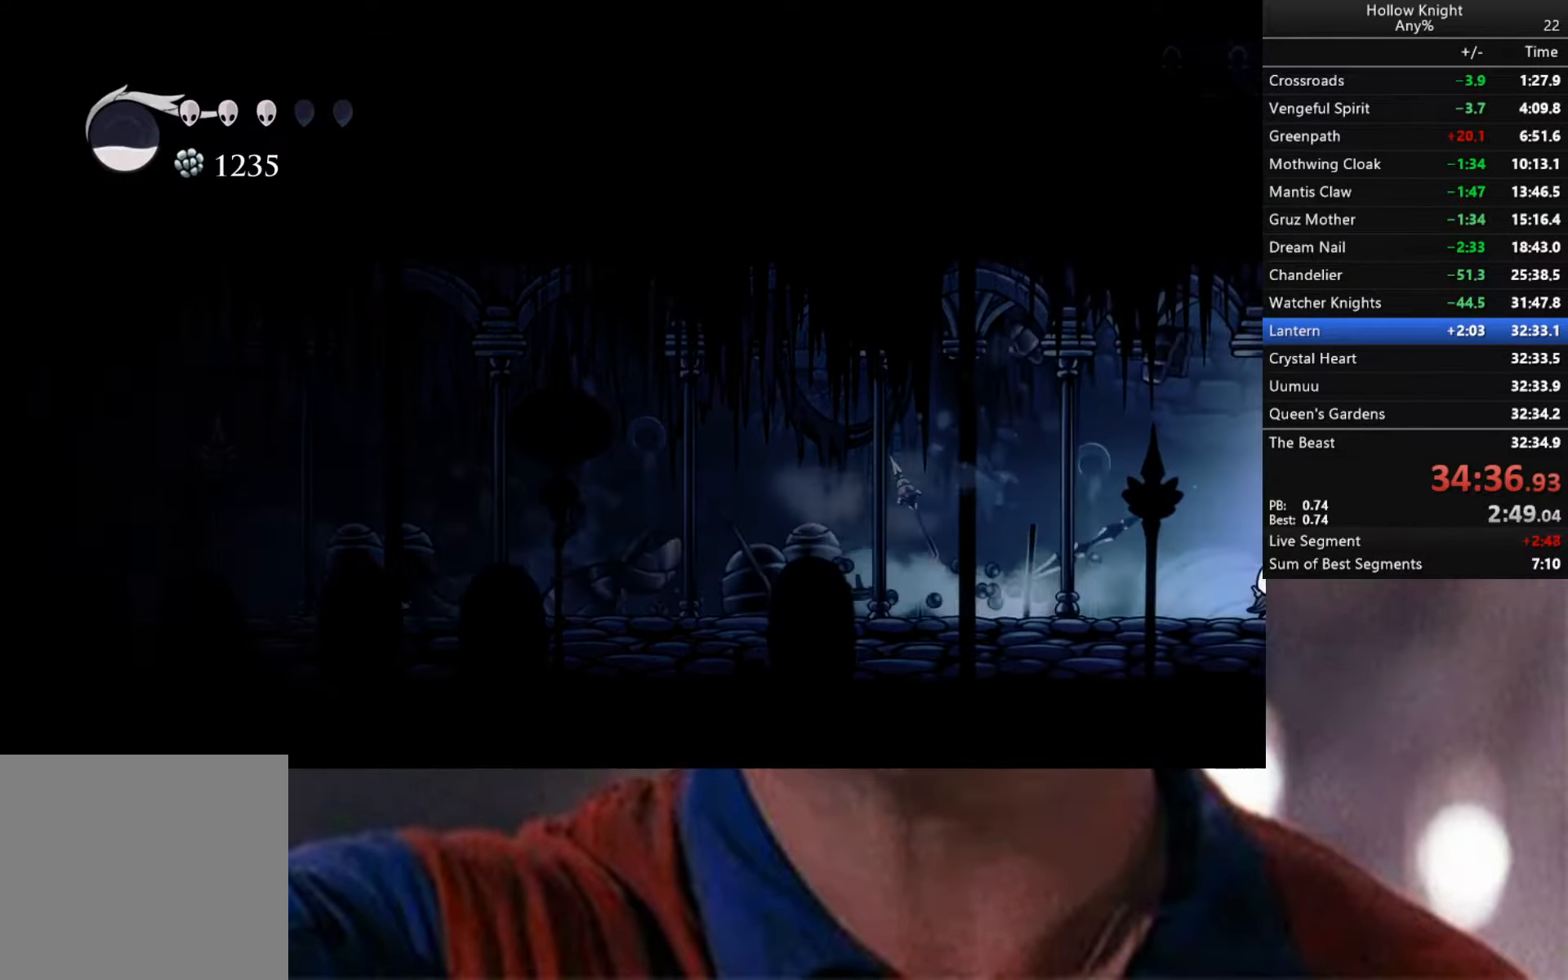
{"buttons": [], "left_stick": "center", "right_stick": "center", "events": [[183, "left_stick", "center"], [233, "R2", "up"]]}
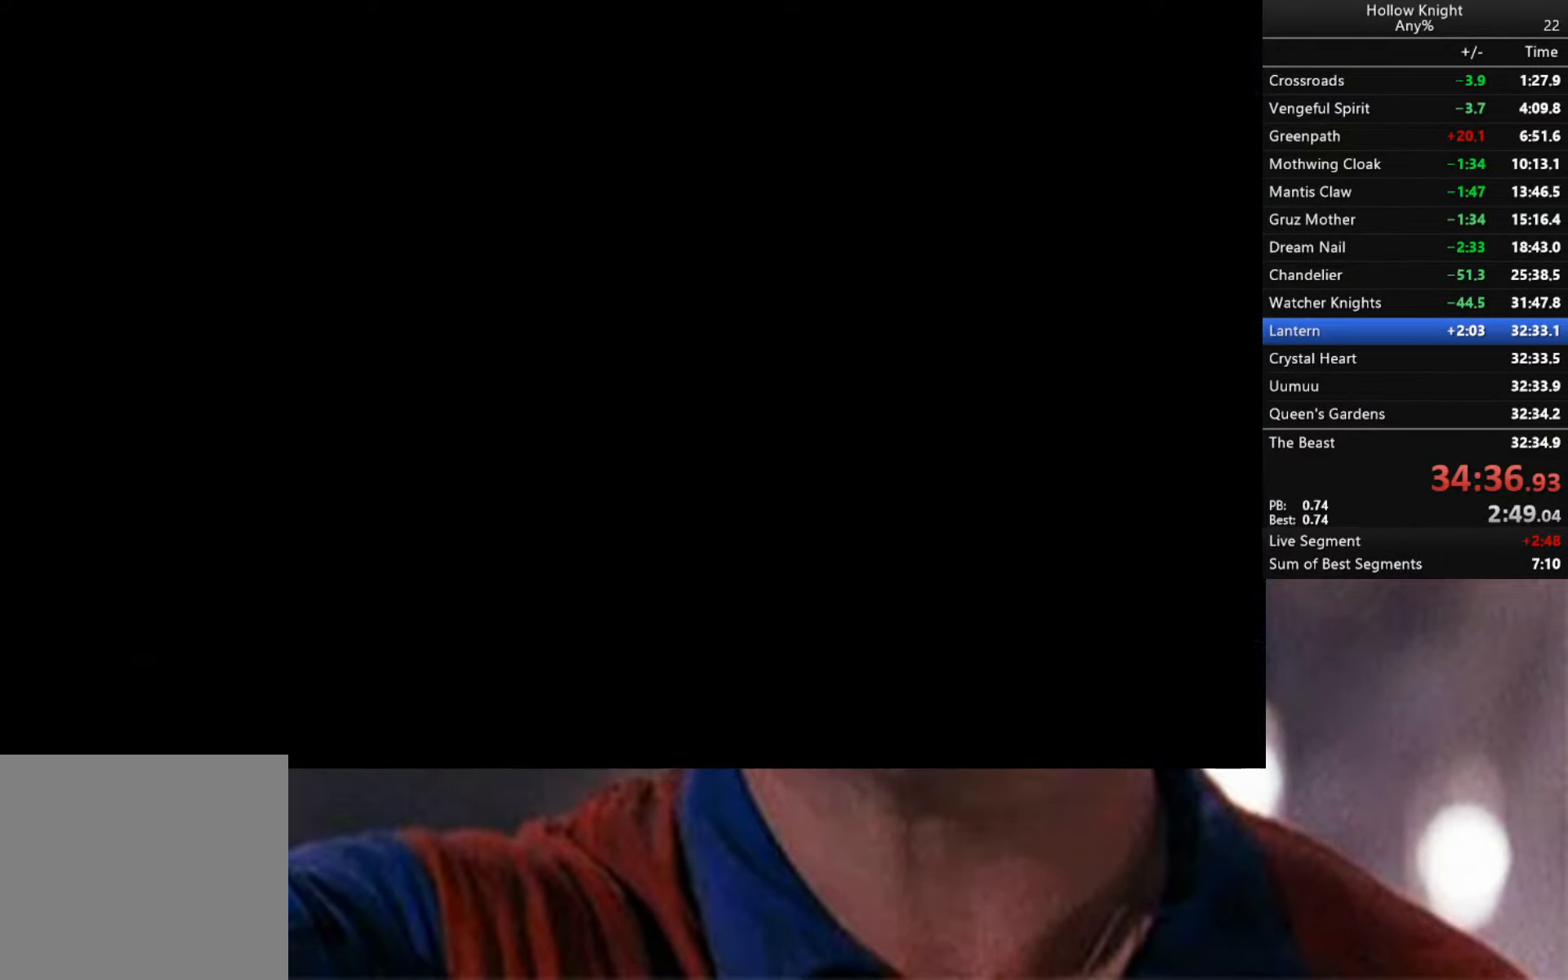
{"buttons": ["R2"], "left_stick": "right", "right_stick": "center", "events": [[17, "left_stick", "right"], [250, "R2", "down"], [433, "R2", "up"], [467, "R2", "down"]]}
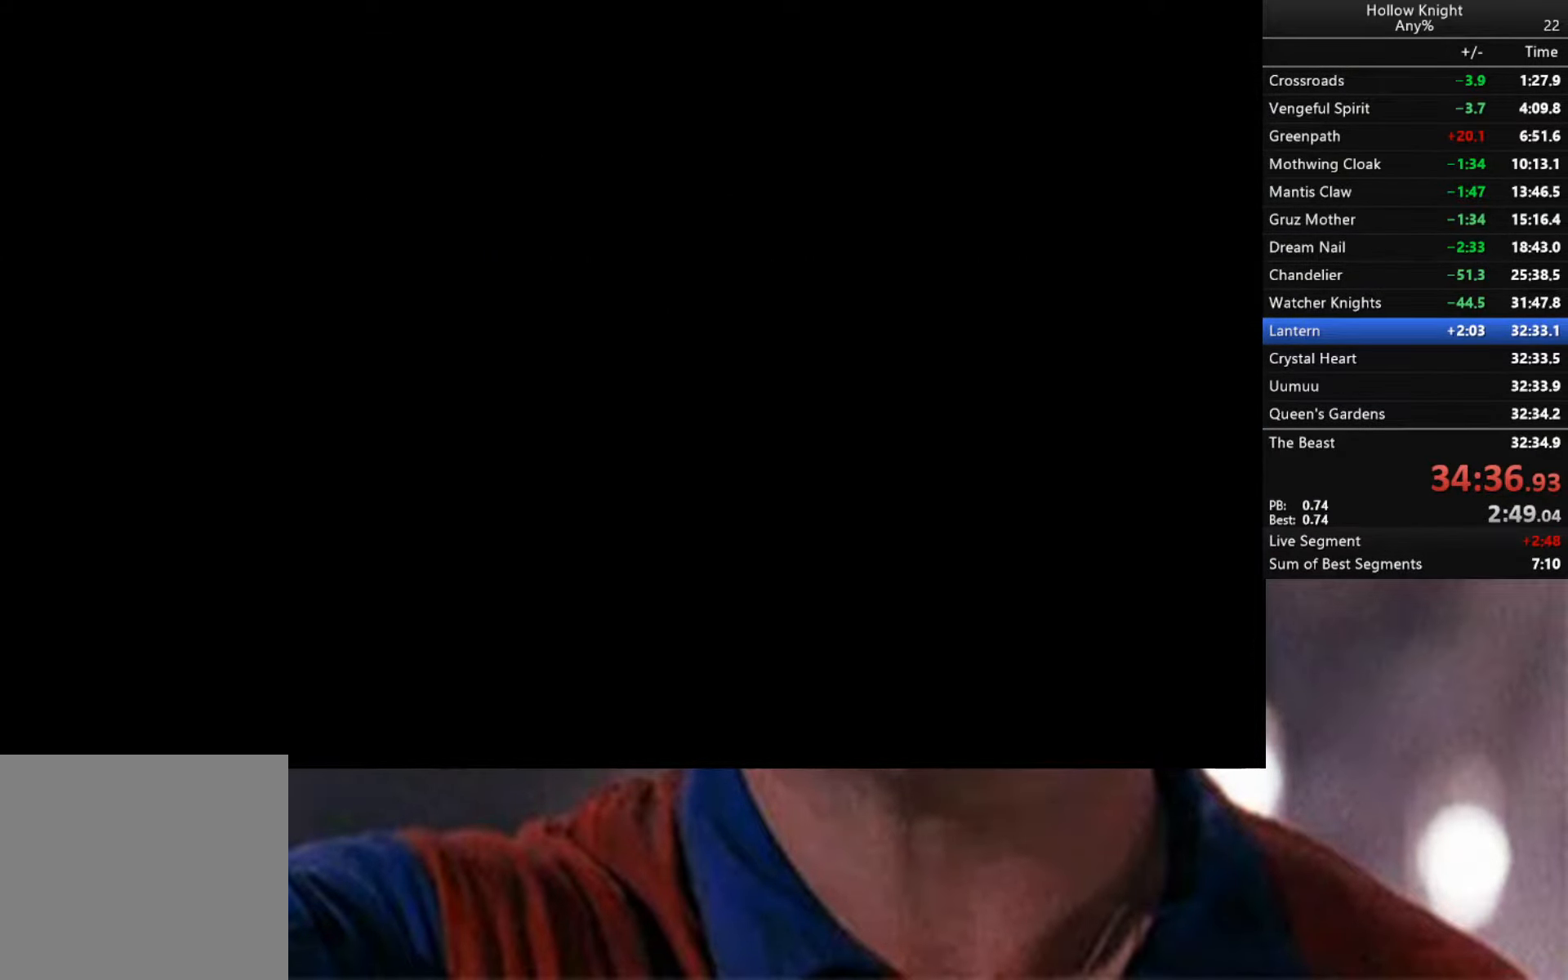
{"buttons": ["R2"], "left_stick": "right", "right_stick": "center", "events": [[117, "R2", "up"], [183, "R2", "down"], [300, "R2", "up"], [383, "R2", "down"]]}
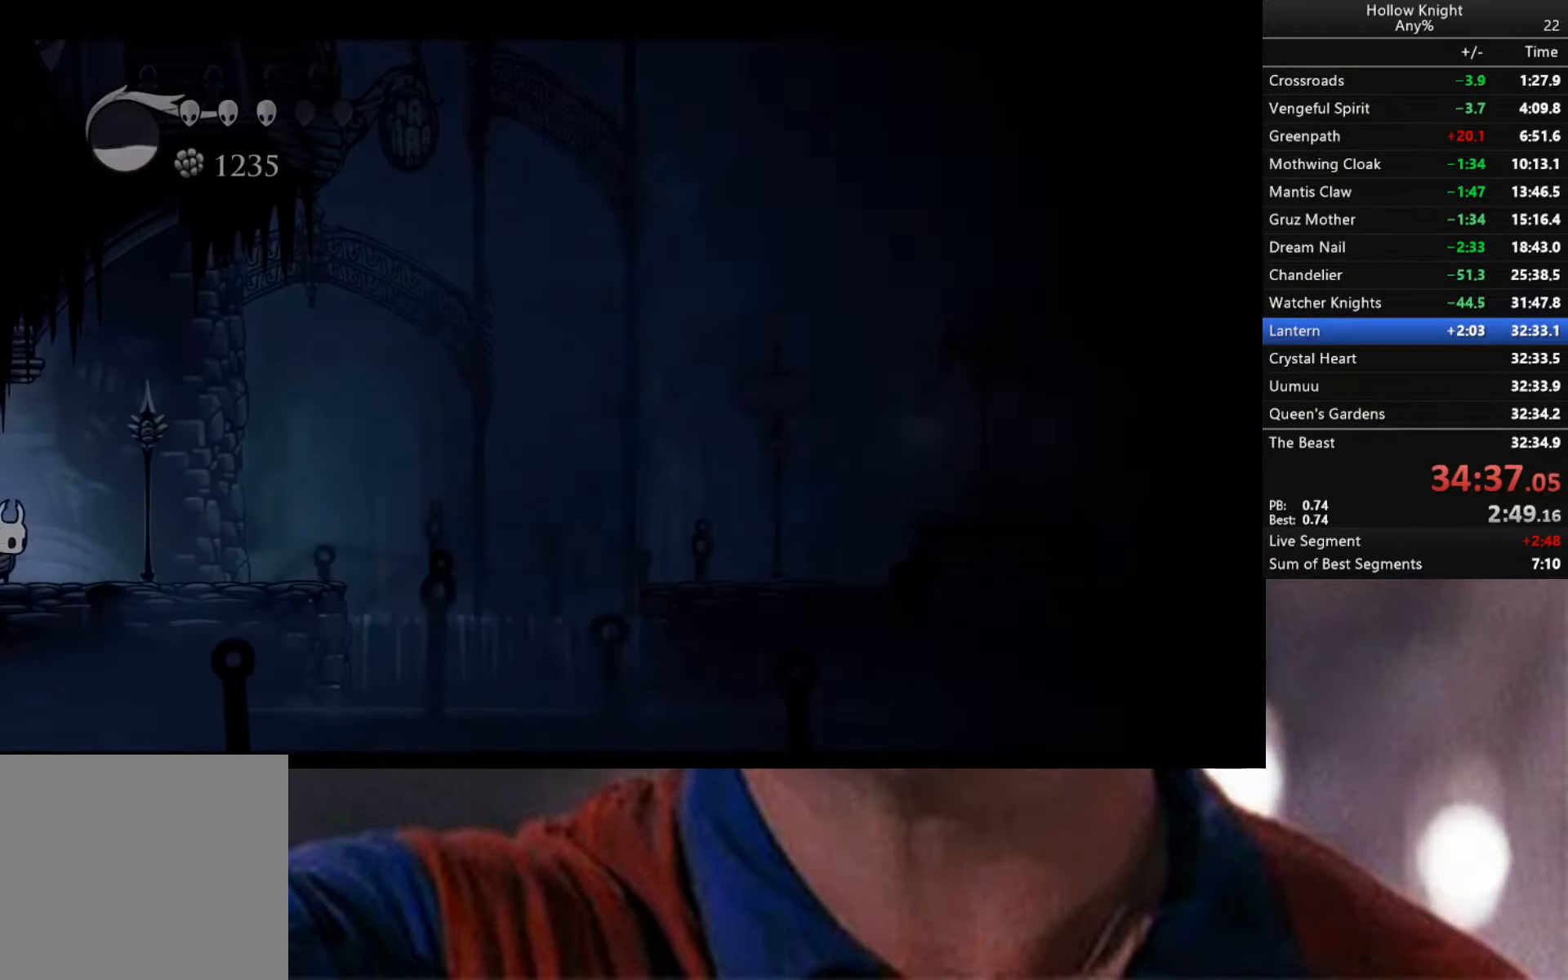
{"buttons": [], "left_stick": "right", "right_stick": "center", "events": [[17, "R2", "up"], [100, "R2", "down"], [217, "R2", "up"], [250, "R2", "down"], [400, "R2", "up"]]}
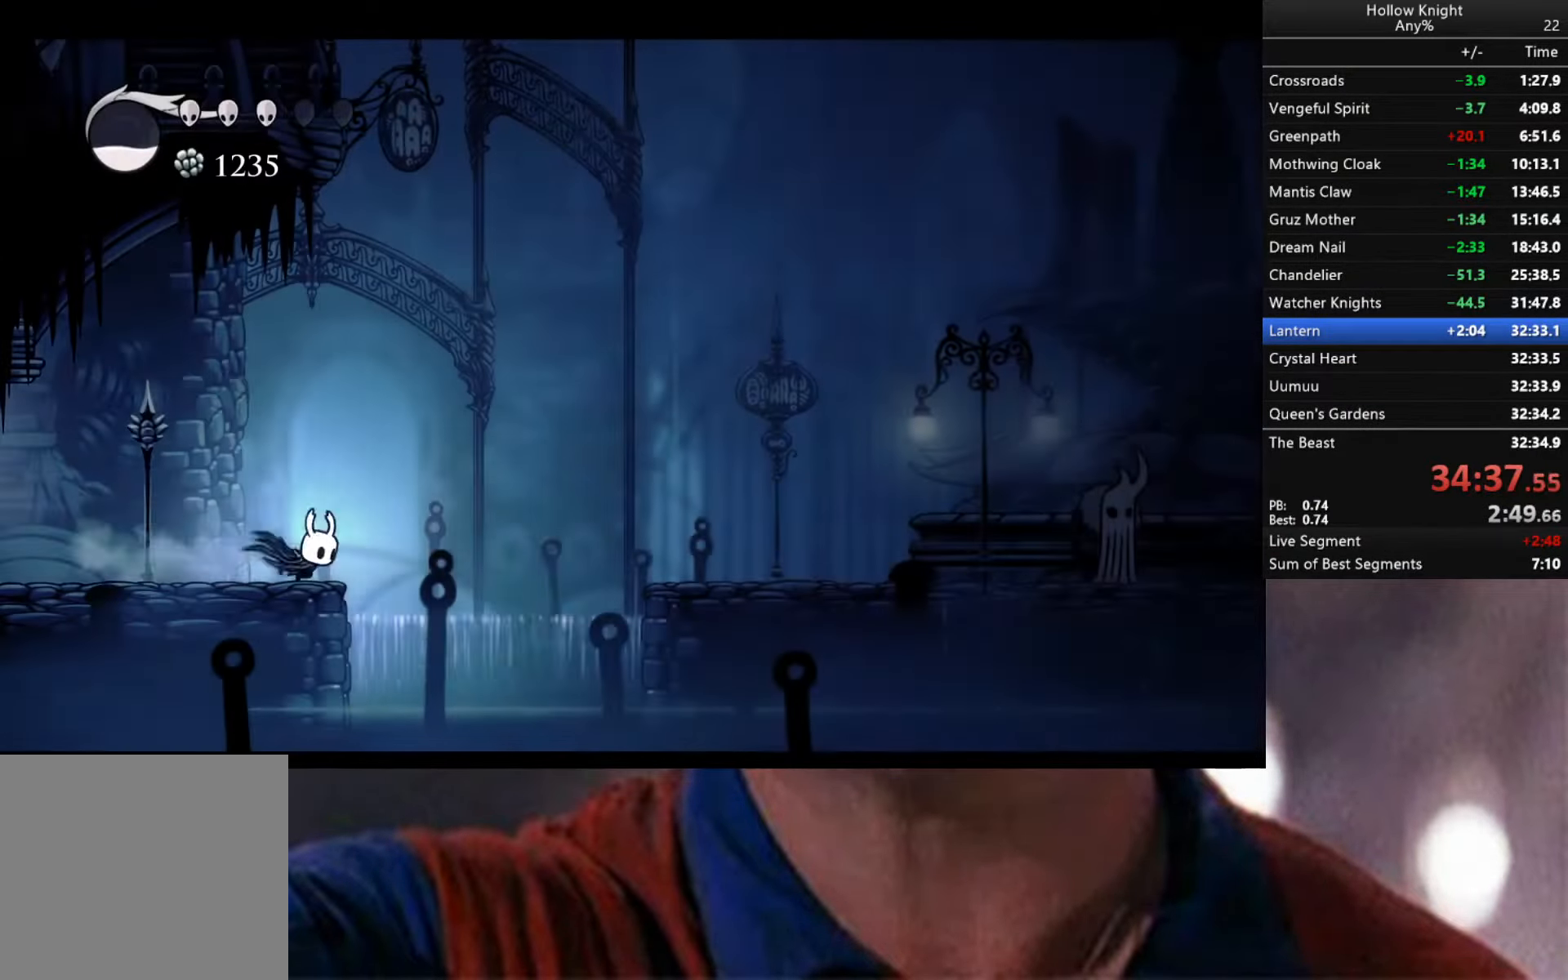
{"buttons": ["A"], "left_stick": "right", "right_stick": "center", "events": [[183, "A", "down"], [450, "A", "up"], [500, "A", "down"]]}
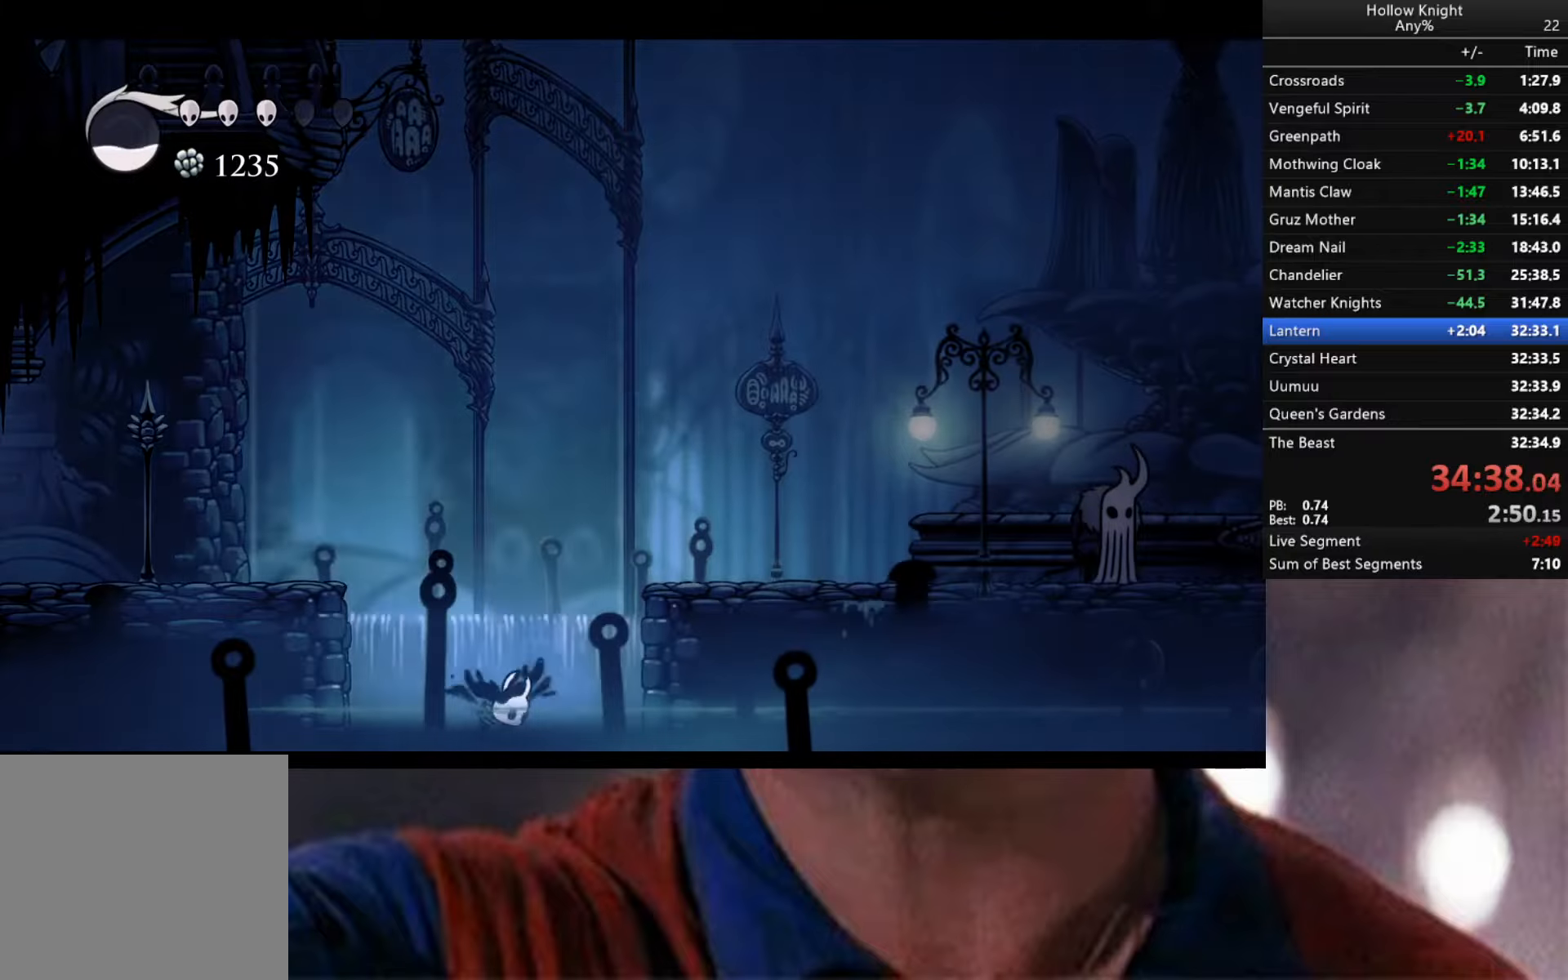
{"buttons": ["R2"], "left_stick": "right", "right_stick": "center", "events": [[334, "R2", "down"], [400, "A", "up"]]}
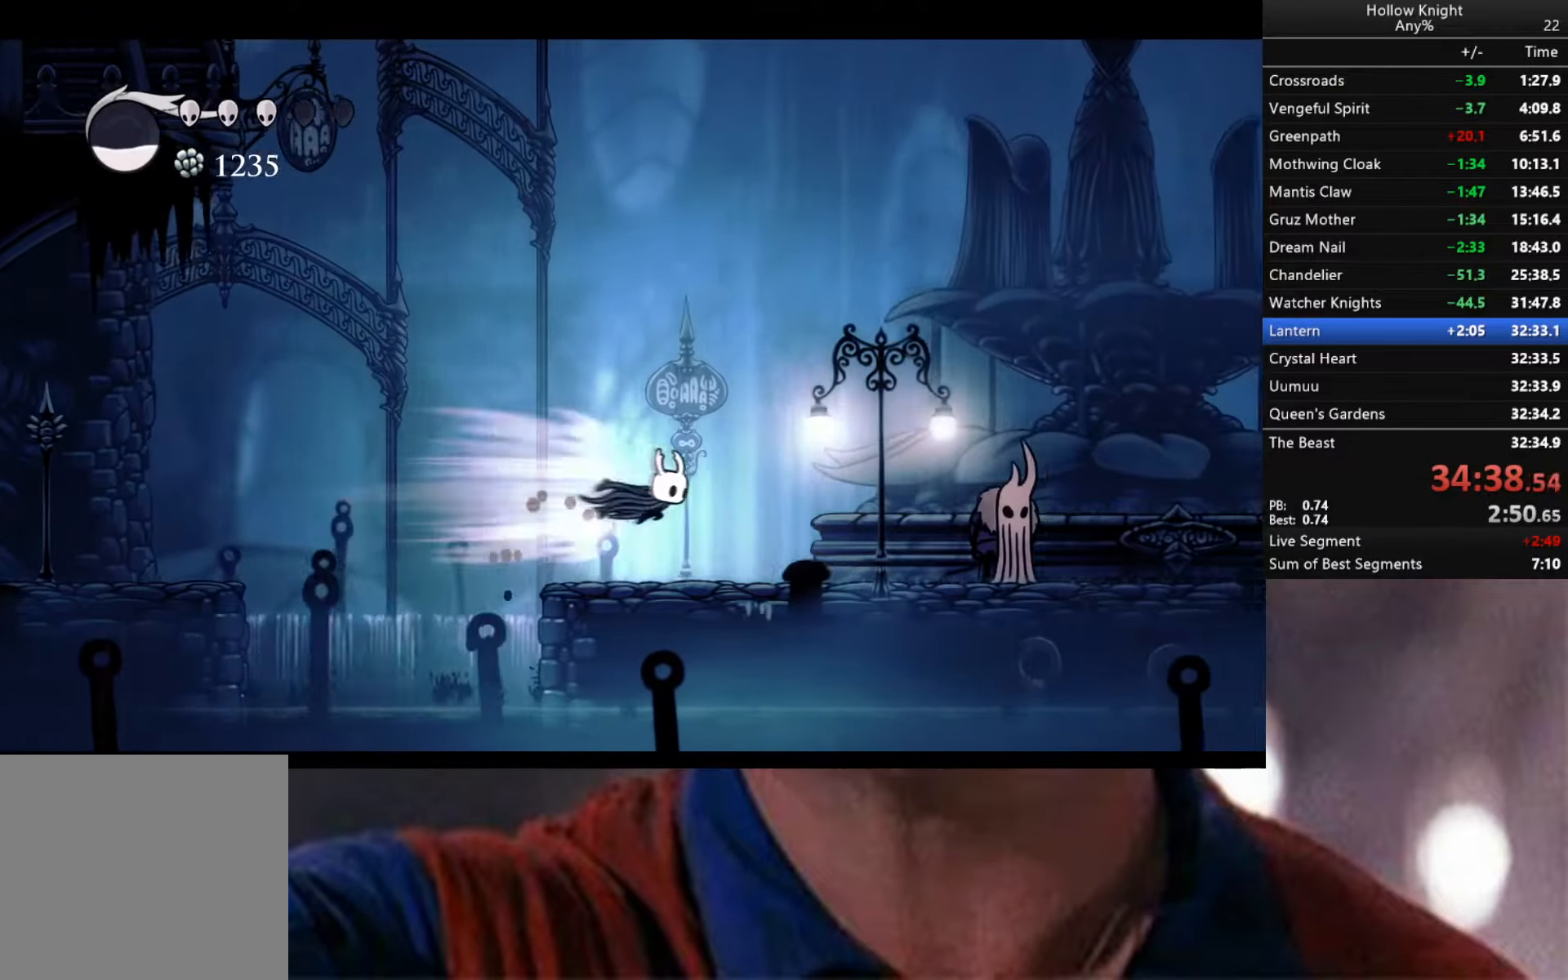
{"buttons": [], "left_stick": "up-right", "right_stick": "center", "events": [[184, "R2", "up"], [467, "left_stick", "up-right"]]}
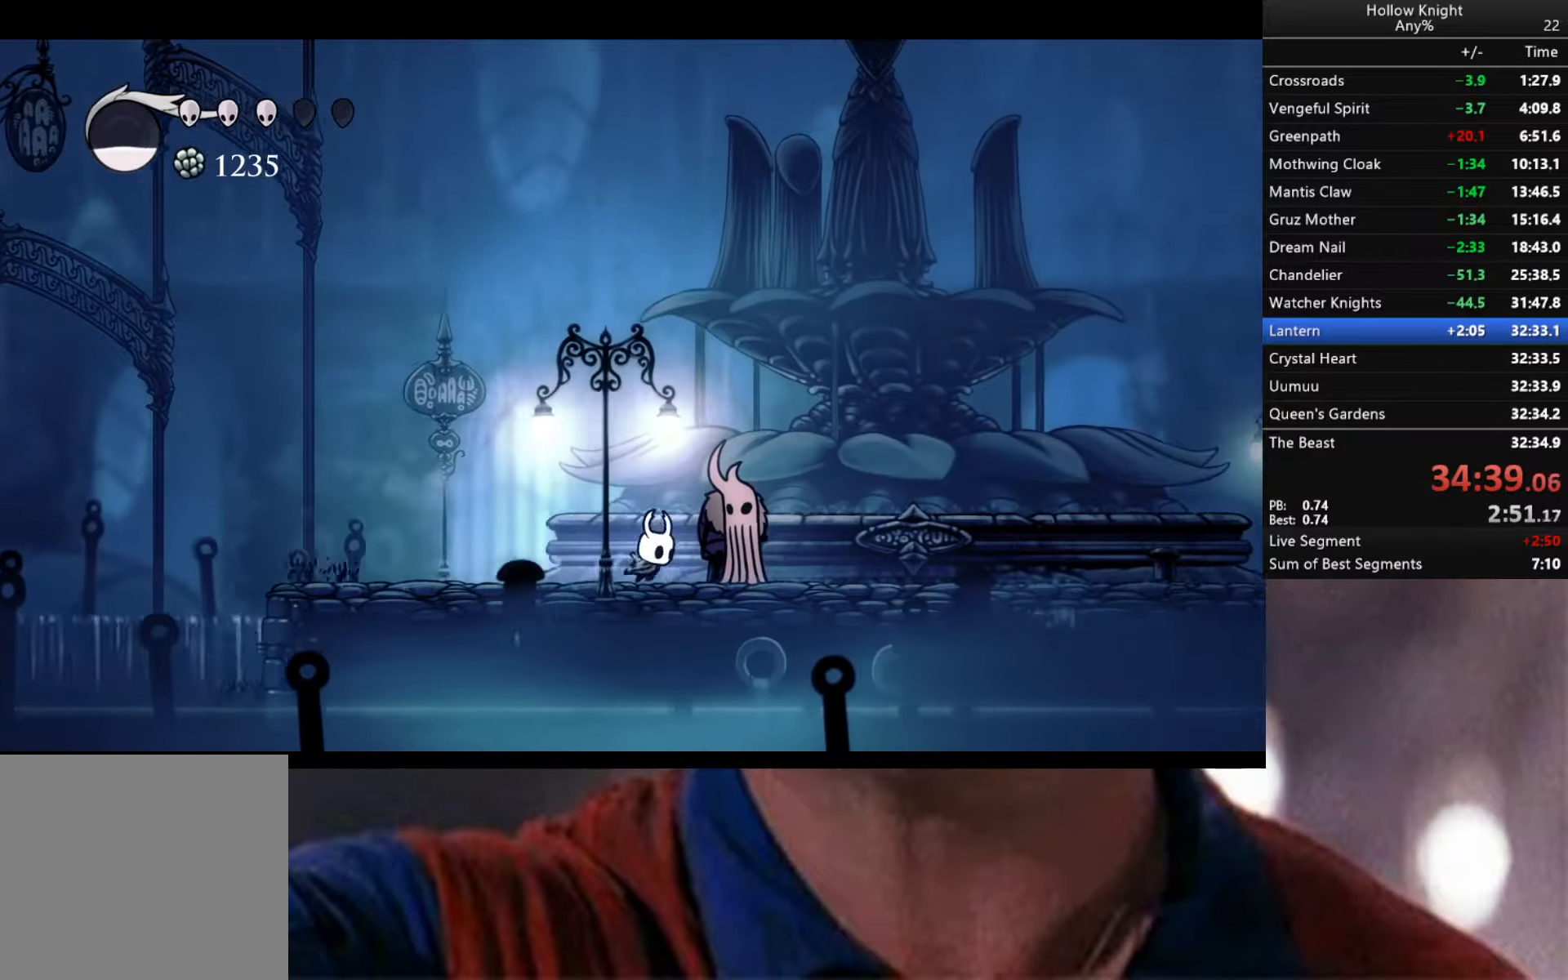
{"buttons": [], "left_stick": "up", "right_stick": "center", "events": [[34, "left_stick", "up"], [150, "left_stick", "center"], [384, "left_stick", "up"]]}
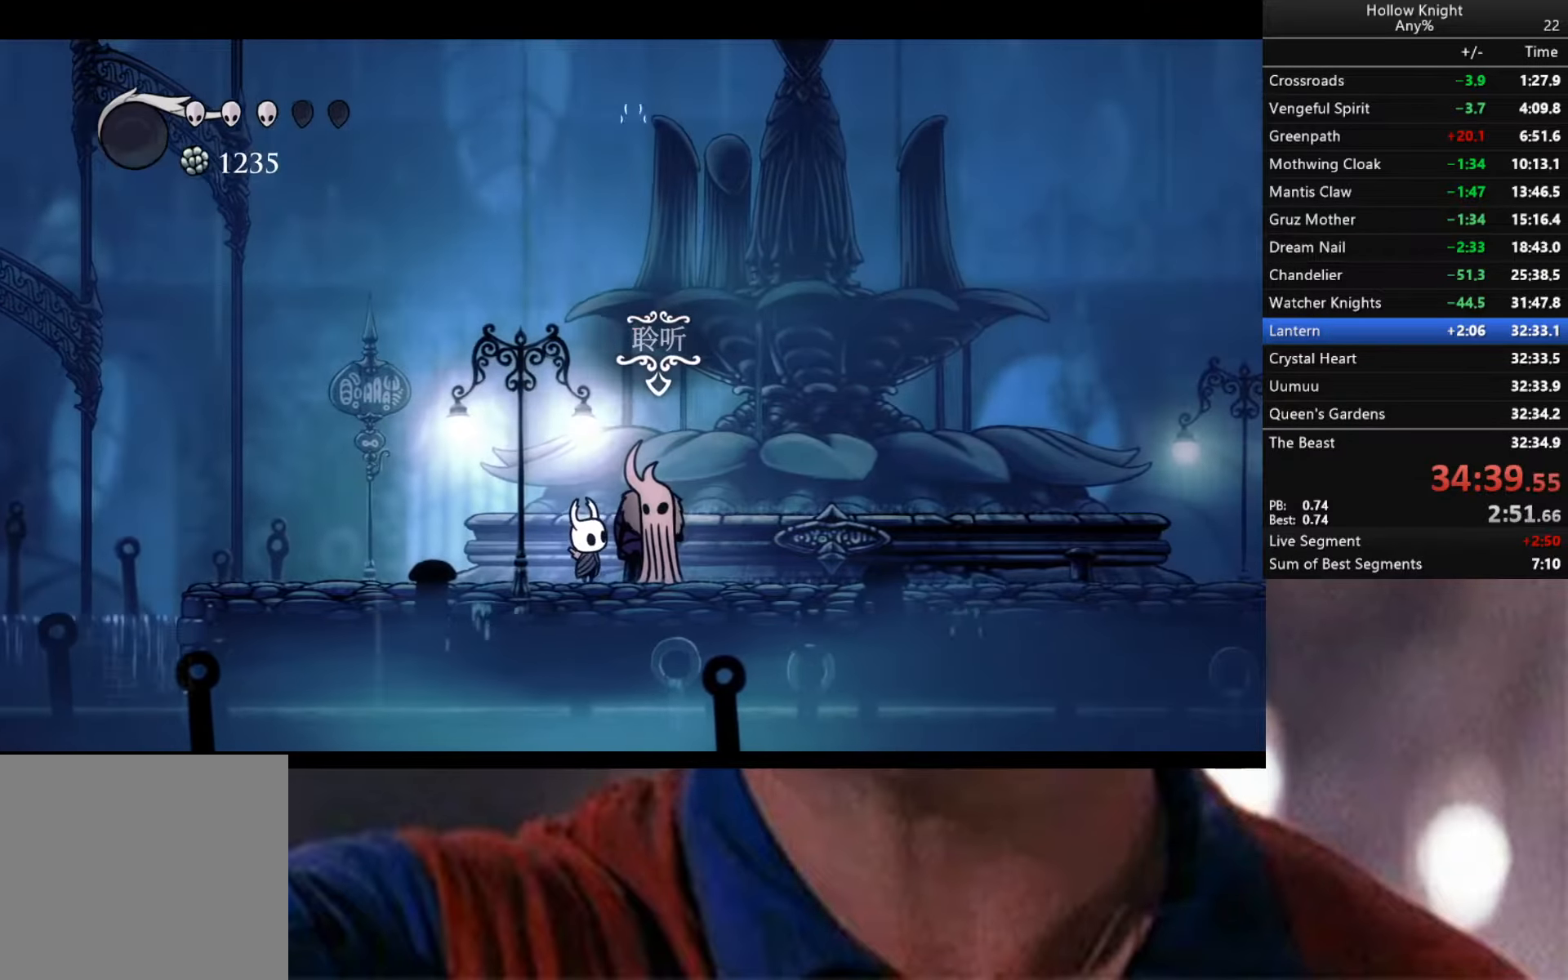
{"buttons": [], "left_stick": "center", "right_stick": "center", "events": [[17, "left_stick", "center"], [167, "X", "down"], [234, "X", "up"], [317, "A", "down"], [317, "X", "down"], [350, "A", "up"], [367, "X", "up"], [434, "X", "down"], [450, "A", "down"], [500, "A", "up"], [500, "X", "up"]]}
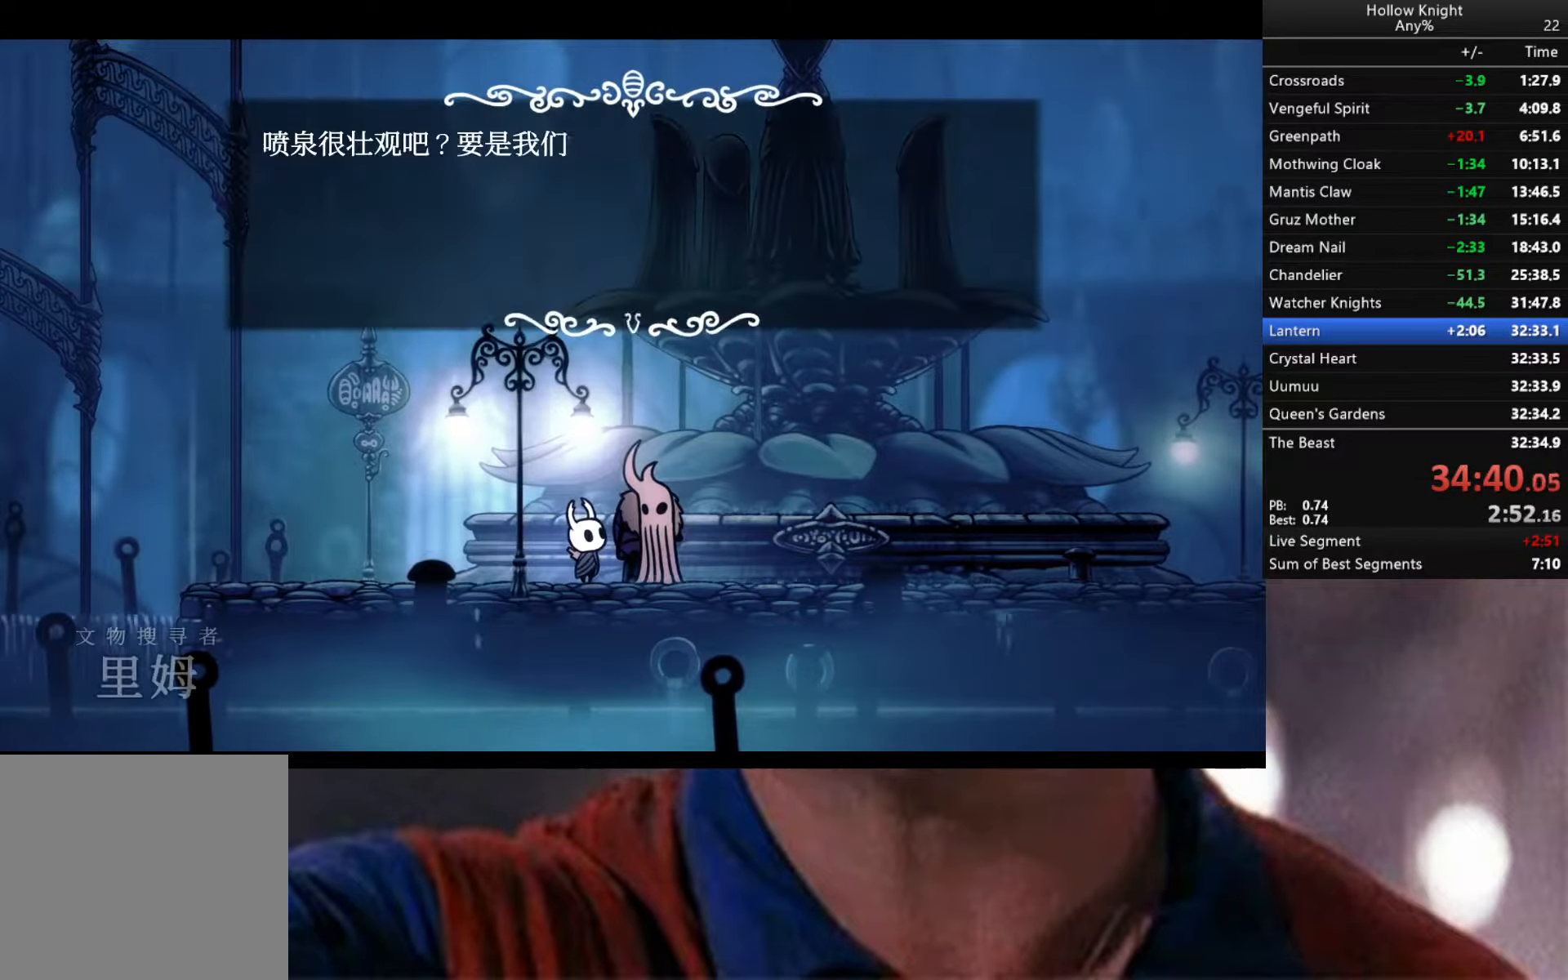
{"buttons": [], "left_stick": "center", "right_stick": "center", "events": [[67, "A", "down"], [67, "X", "down"], [100, "A", "up"], [117, "X", "up"], [184, "A", "down"], [234, "A", "up"], [317, "A", "down"], [350, "A", "up"], [434, "A", "down"], [484, "A", "up"]]}
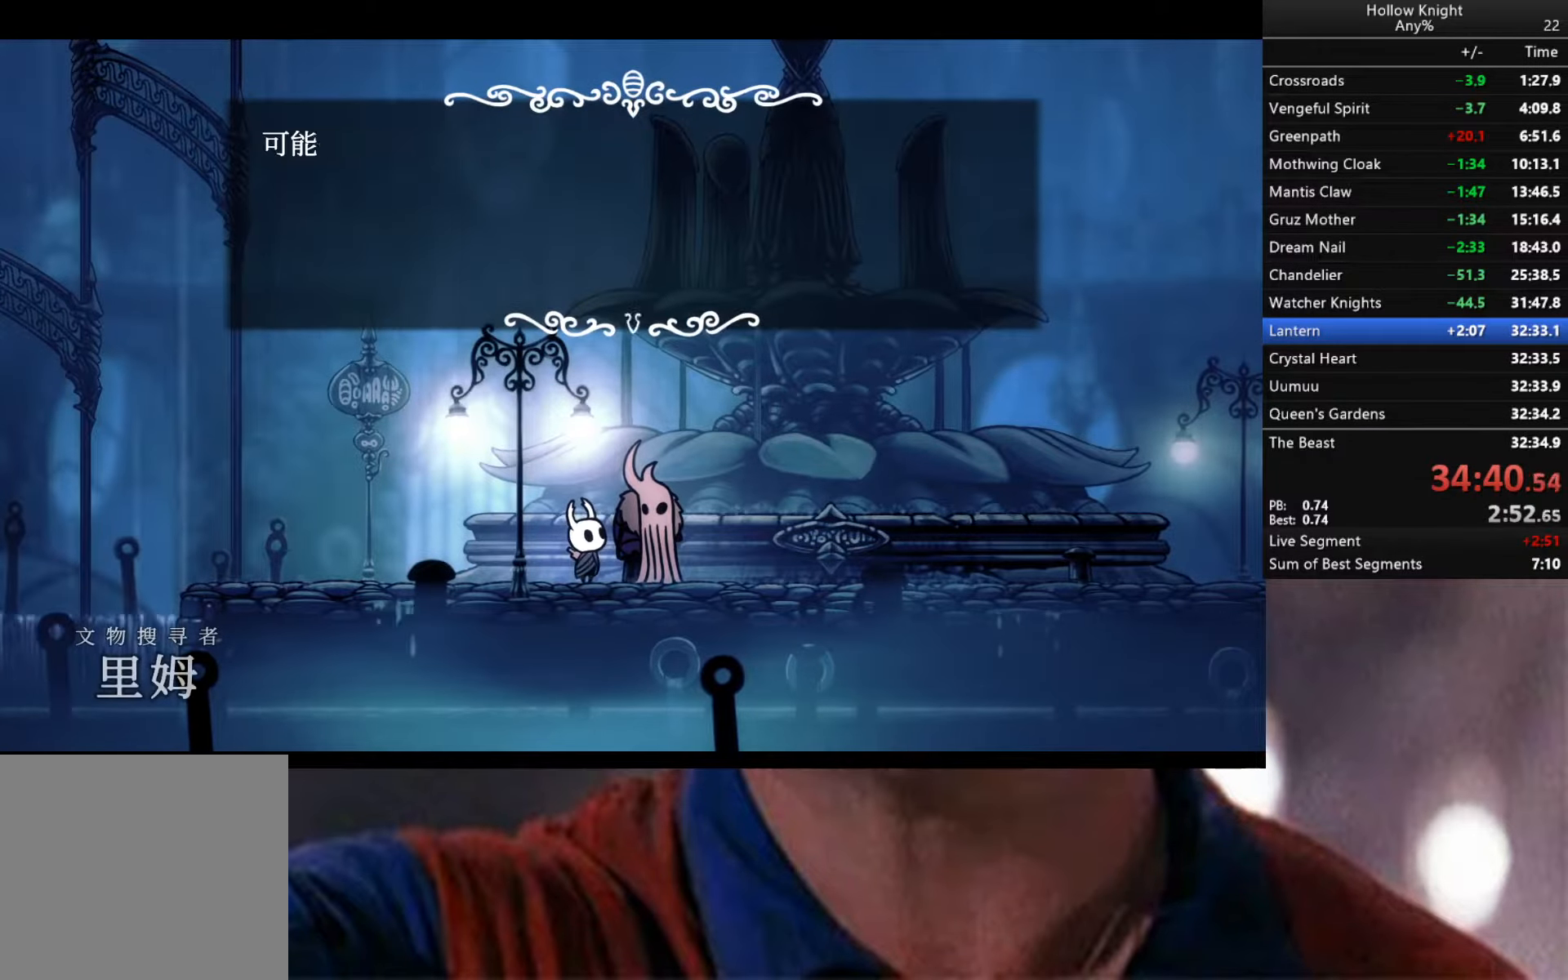
{"buttons": ["X"], "left_stick": "center", "right_stick": "center", "events": [[84, "X", "down"], [117, "X", "up"], [217, "A", "down"], [217, "X", "down"], [250, "A", "up"], [250, "X", "up"], [350, "A", "down"], [350, "X", "down"], [384, "A", "up"], [400, "X", "up"], [500, "X", "down"]]}
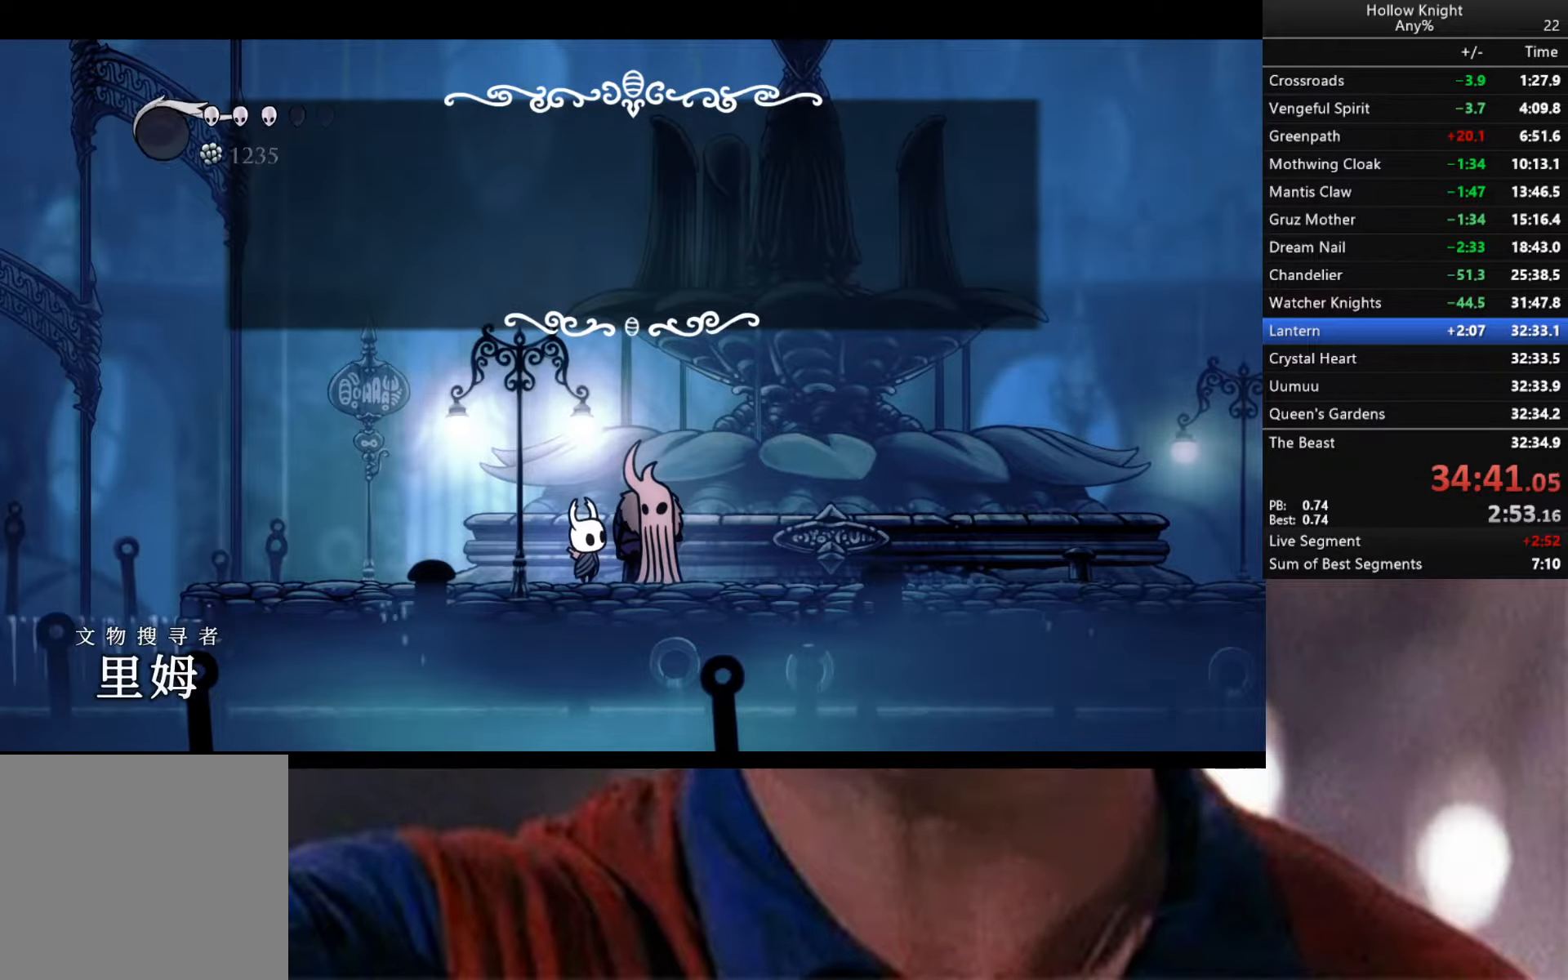
{"buttons": [], "left_stick": "down-left", "right_stick": "center", "events": [[17, "X", "up"], [134, "X", "down"], [150, "X", "up"], [234, "X", "down"], [250, "X", "up"], [350, "left_stick", "left"], [467, "left_stick", "down-left"]]}
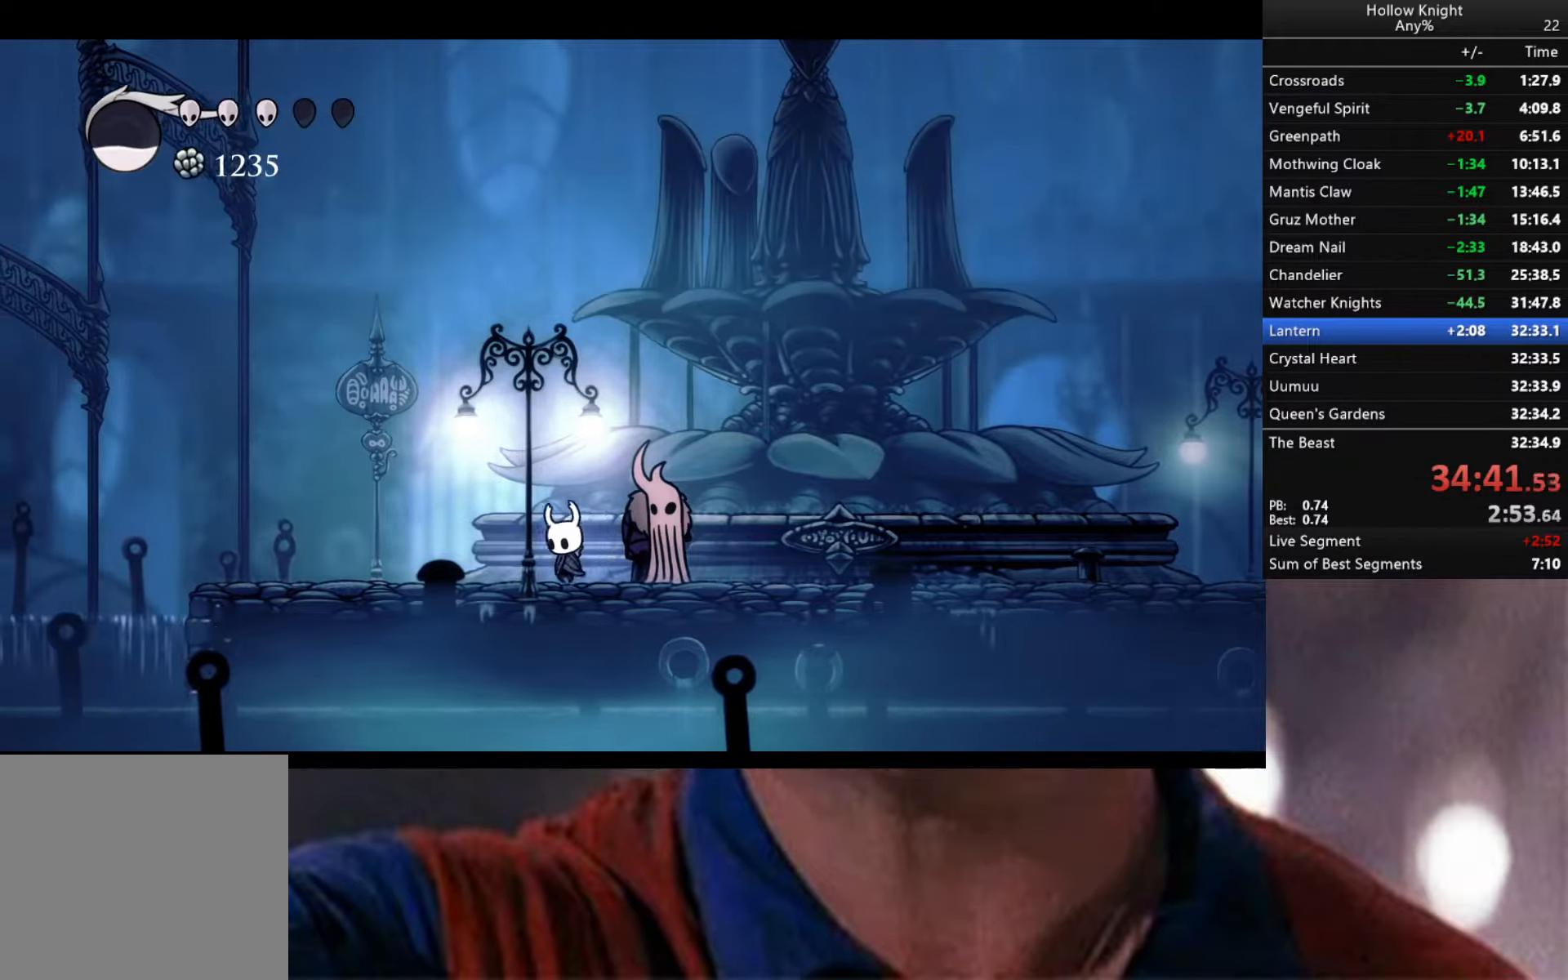
{"buttons": ["A"], "left_stick": "down-left", "right_stick": "center", "events": [[17, "R2", "down"], [267, "R2", "up"], [467, "A", "down"]]}
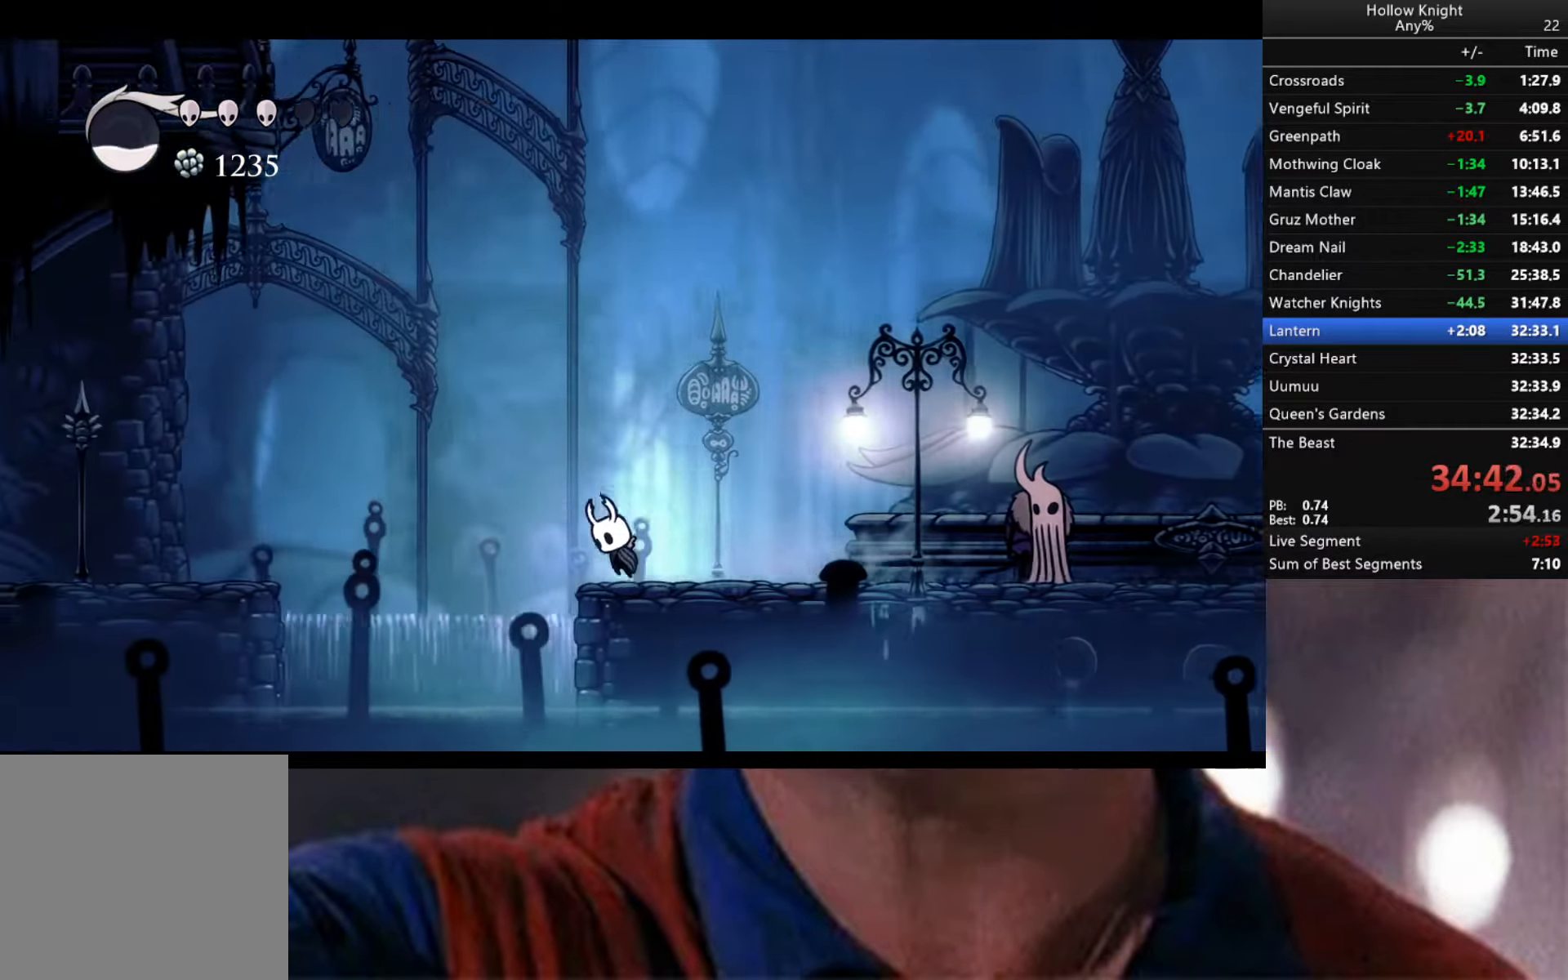
{"buttons": ["R2"], "left_stick": "down-left", "right_stick": "center", "events": [[134, "A", "up"], [250, "R2", "down"]]}
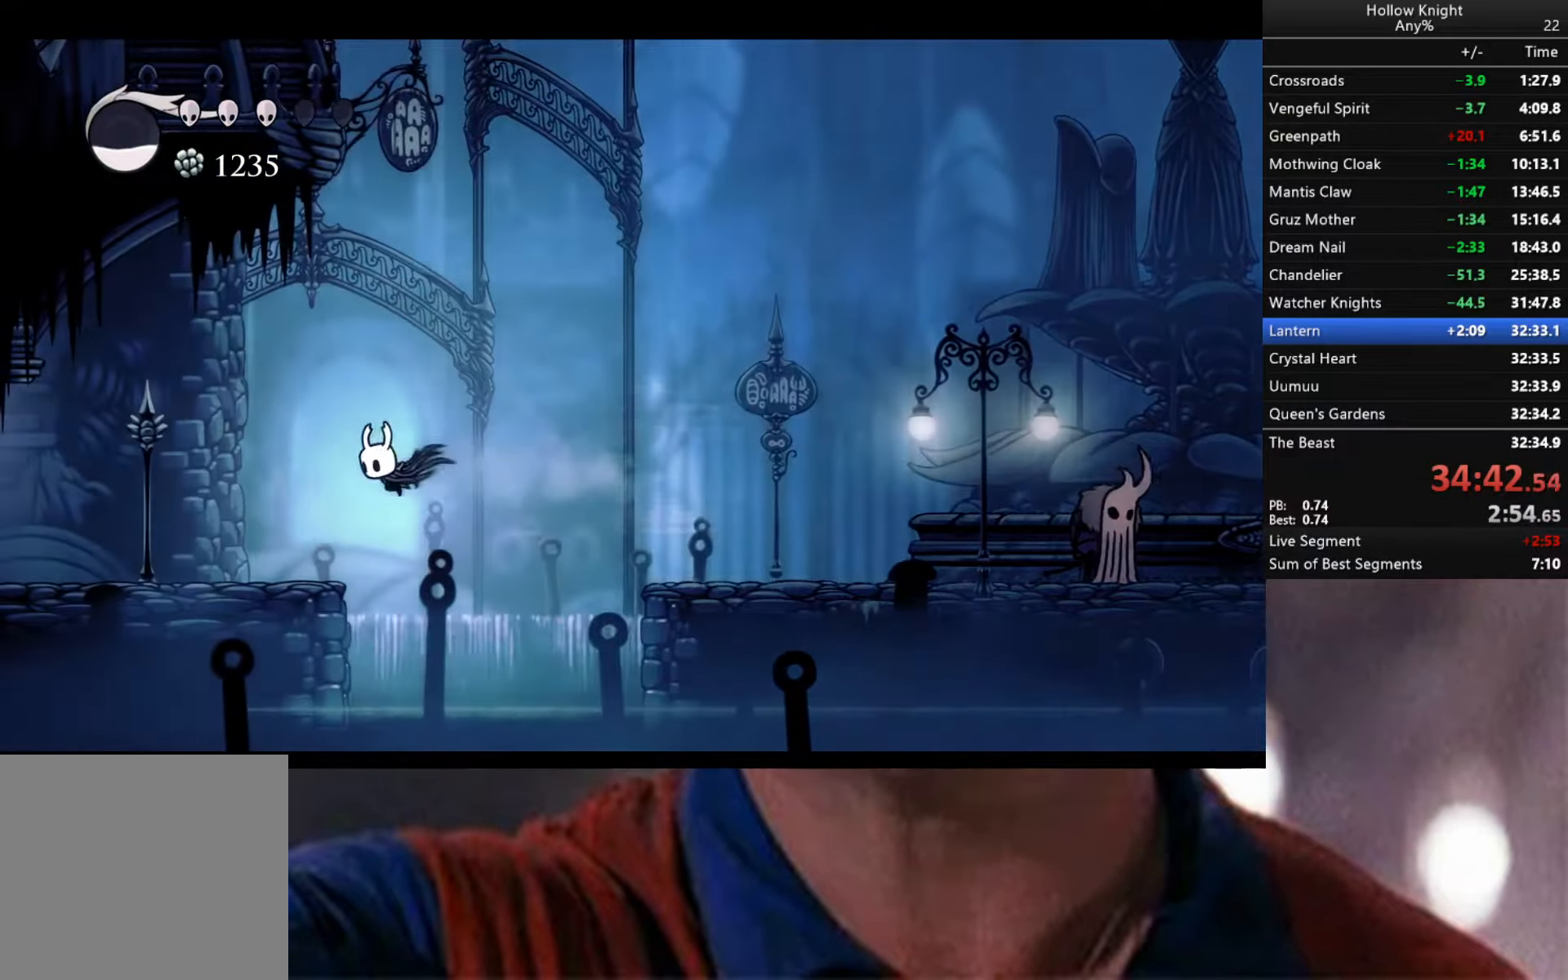
{"buttons": ["R2"], "left_stick": "down-left", "right_stick": "center", "events": [[67, "R2", "up"], [250, "R2", "down"]]}
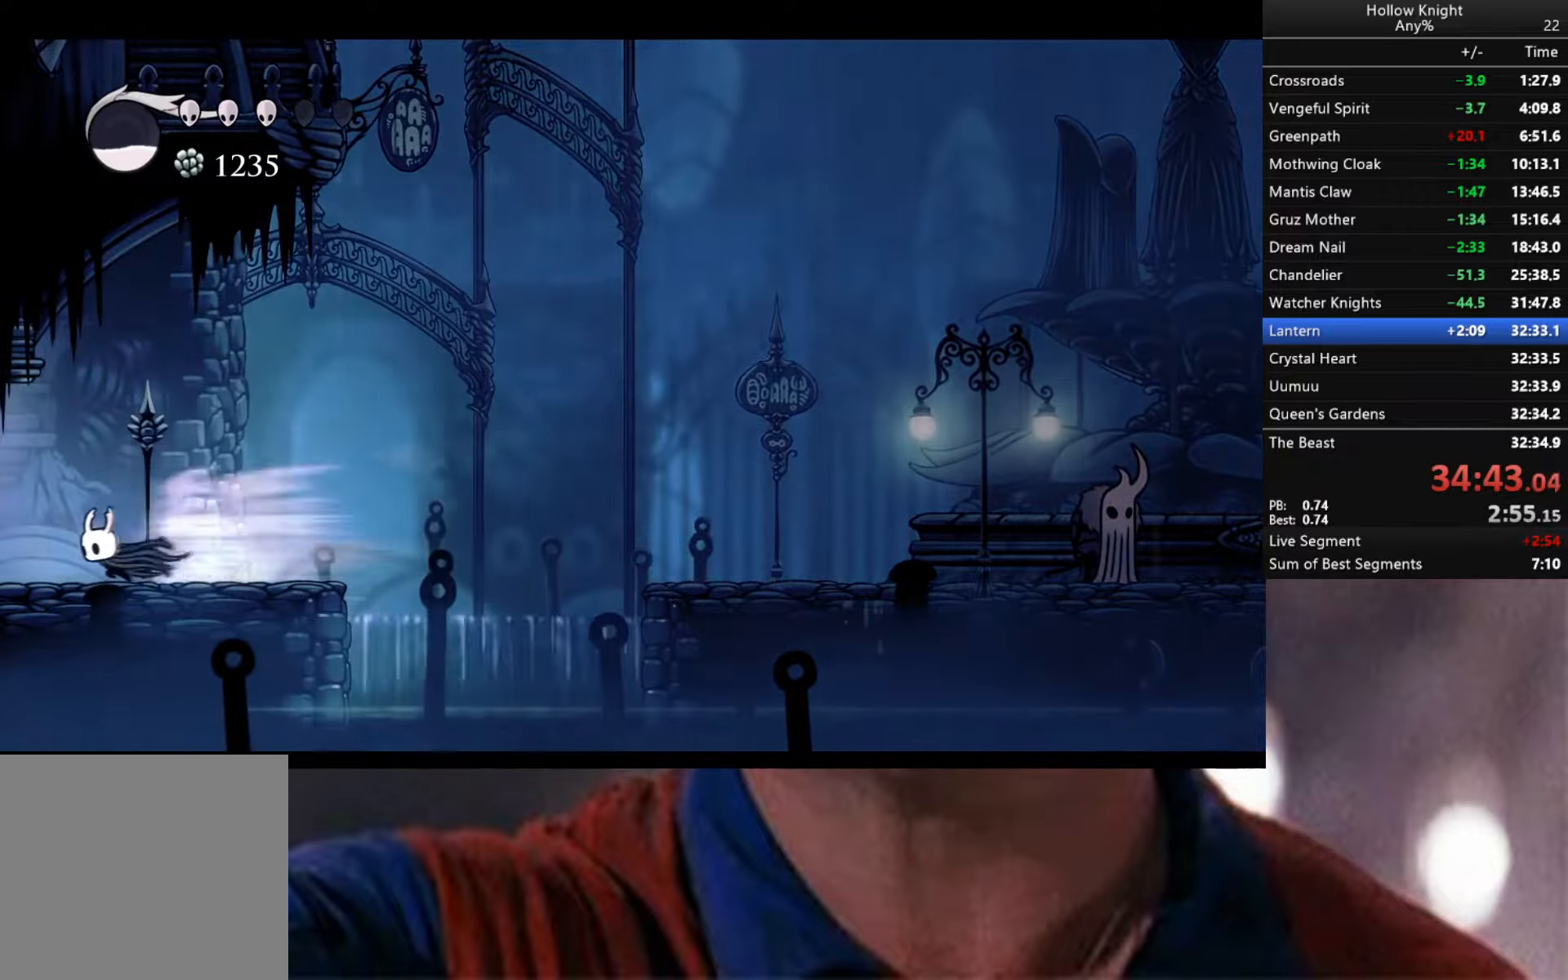
{"buttons": ["R2"], "left_stick": "down-left", "right_stick": "center", "events": [[316, "R2", "up"], [433, "R2", "down"]]}
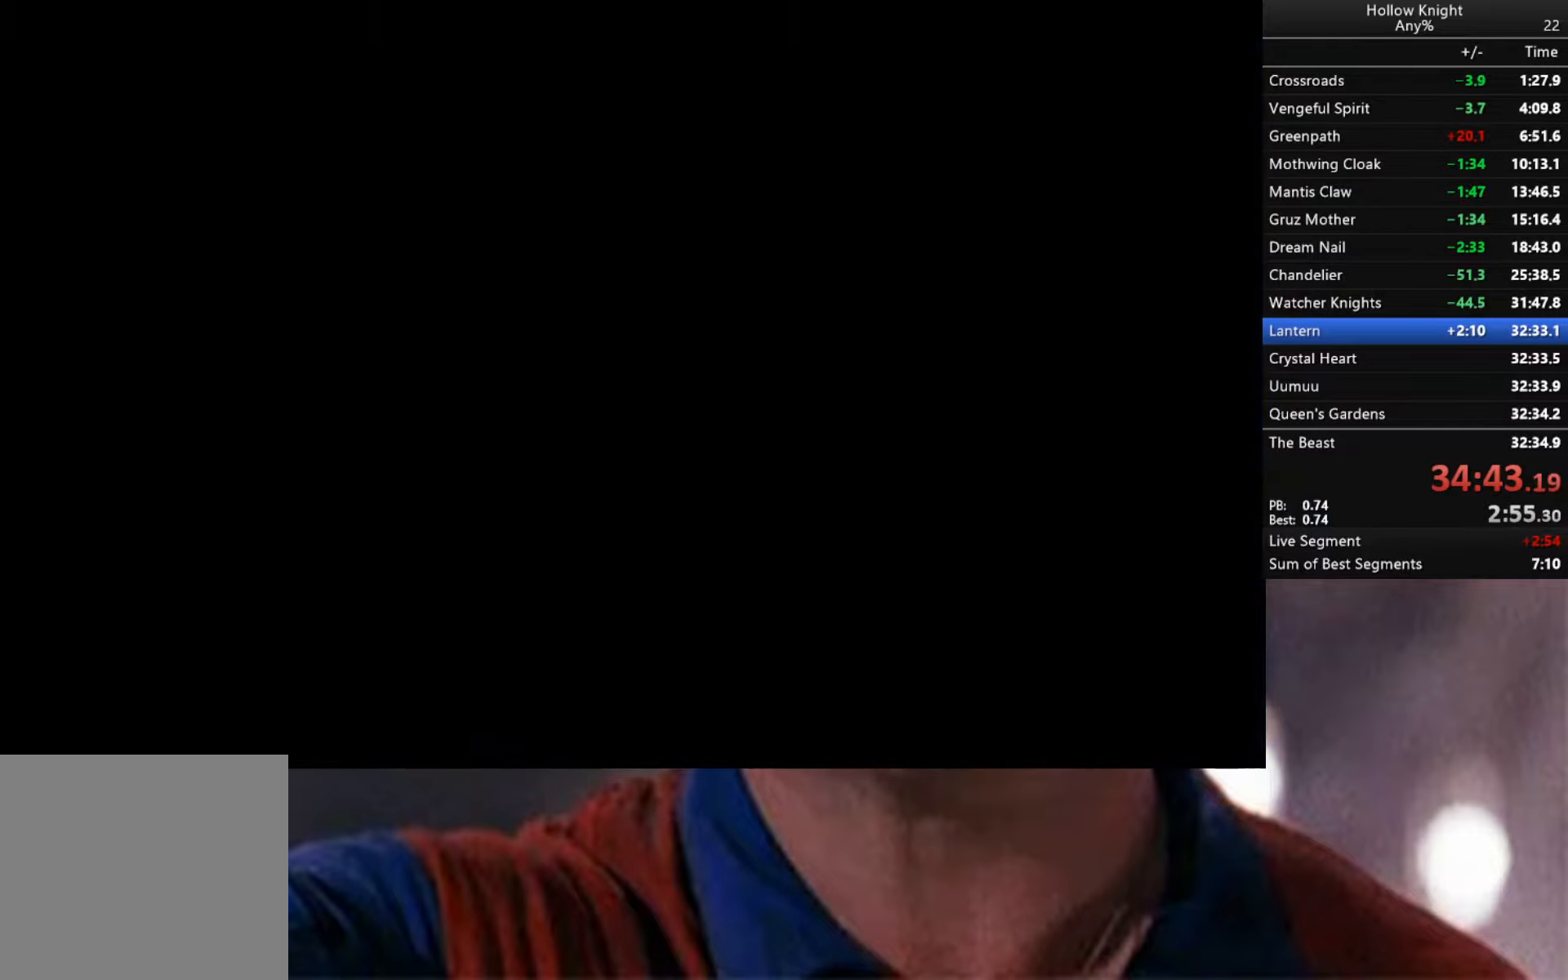
{"buttons": ["R2"], "left_stick": "down-left", "right_stick": "center", "events": [[116, "R2", "up"], [216, "R2", "down"], [400, "R2", "up"], [483, "R2", "down"]]}
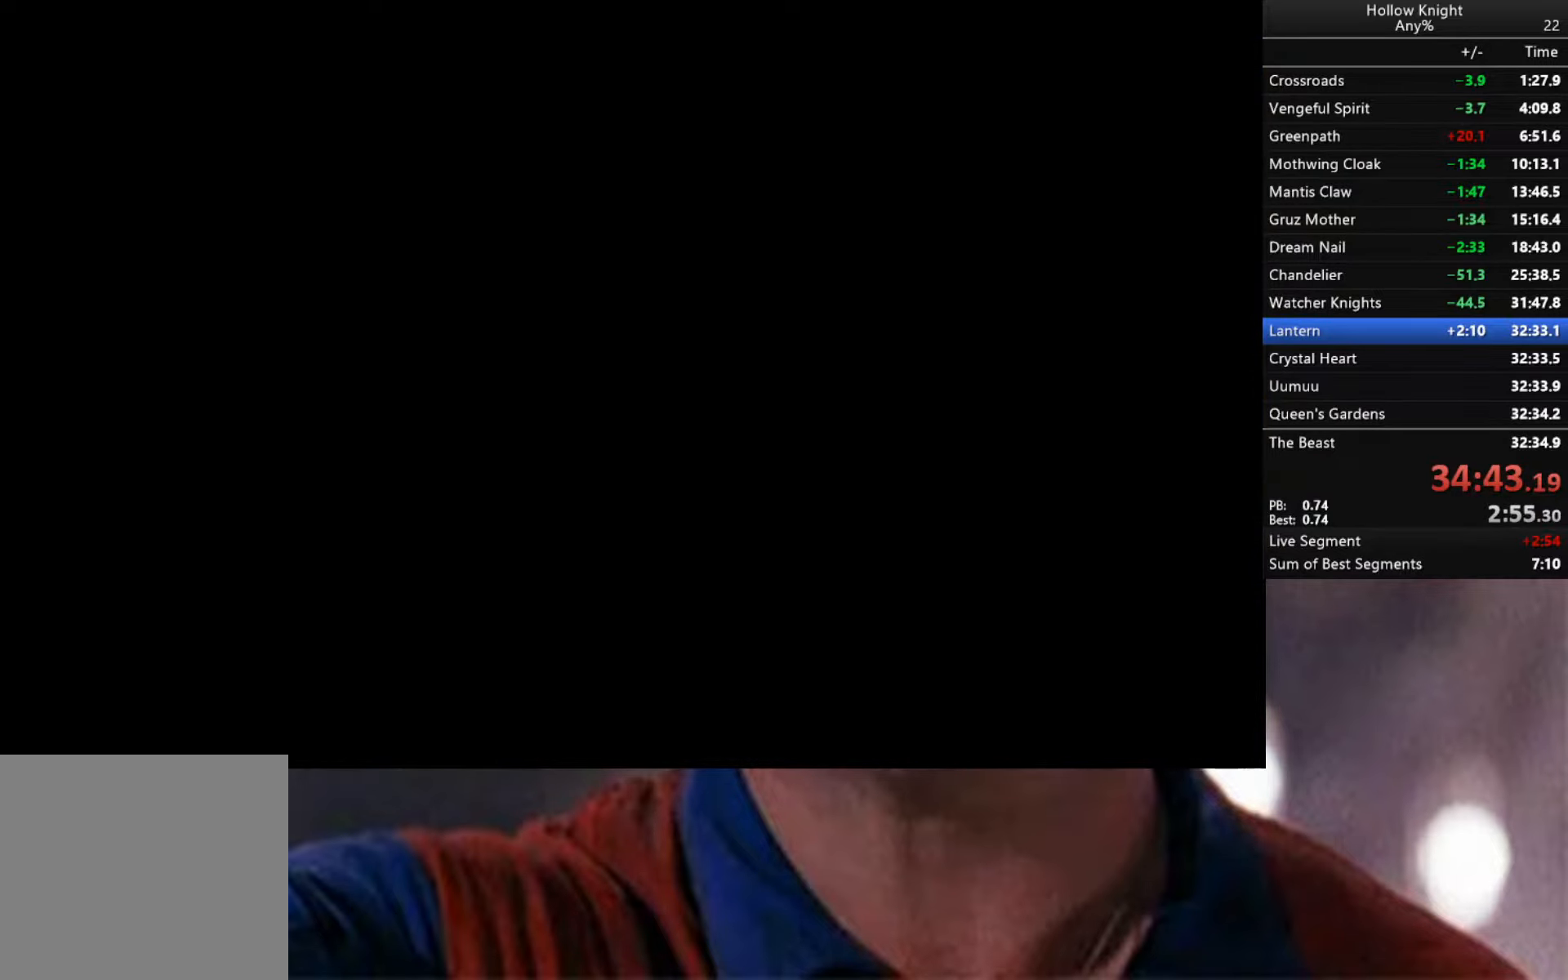
{"buttons": ["R2"], "left_stick": "down-left", "right_stick": "center", "events": [[183, "R2", "up"], [250, "R2", "down"], [433, "R2", "up"], [500, "R2", "down"]]}
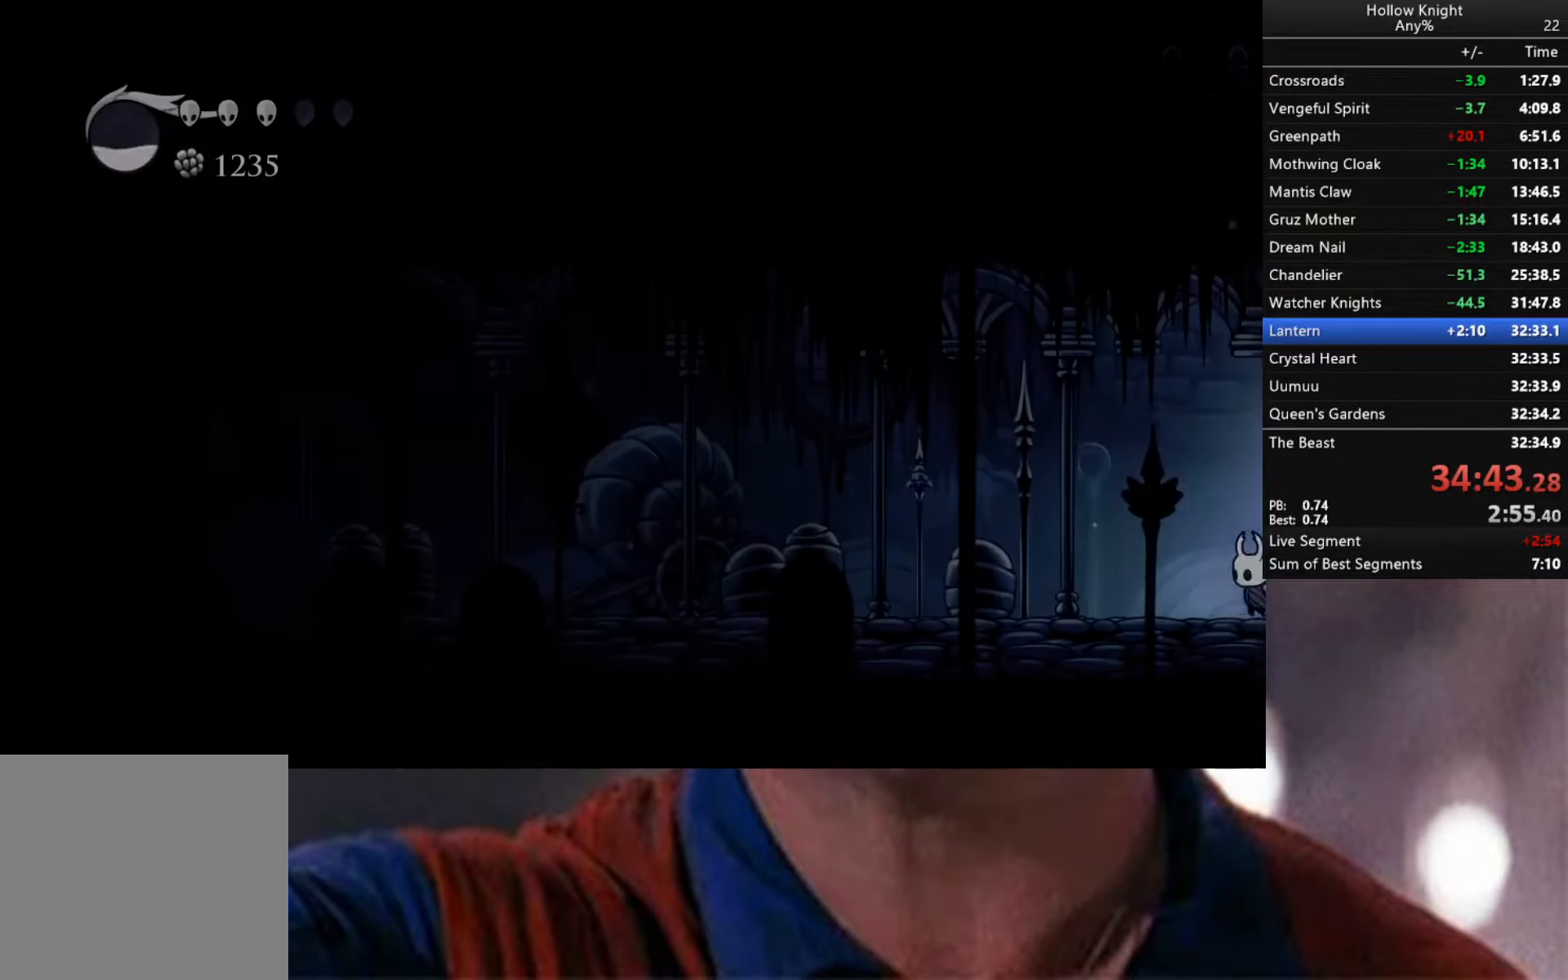
{"buttons": ["R2"], "left_stick": "down-left", "right_stick": "center", "events": [[133, "R2", "up"], [166, "R2", "down"]]}
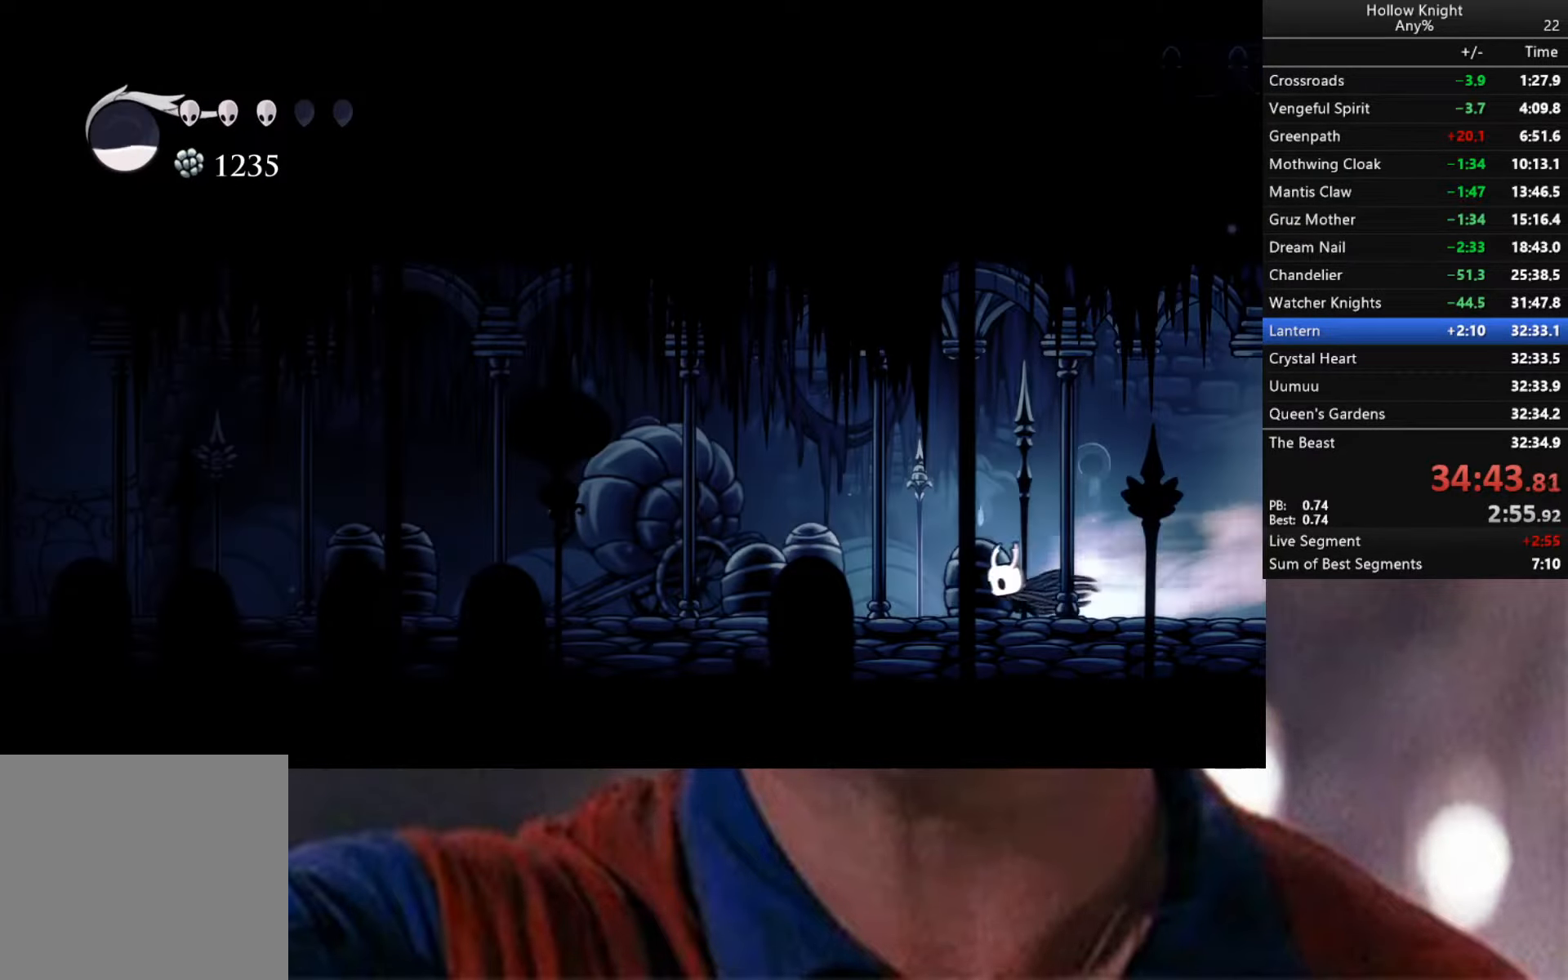
{"buttons": ["R2"], "left_stick": "left", "right_stick": "center", "events": [[33, "left_stick", "left"], [116, "R2", "up"], [133, "left_stick", "up-left"], [183, "X", "down"], [333, "X", "up"], [416, "R2", "down"], [500, "left_stick", "left"]]}
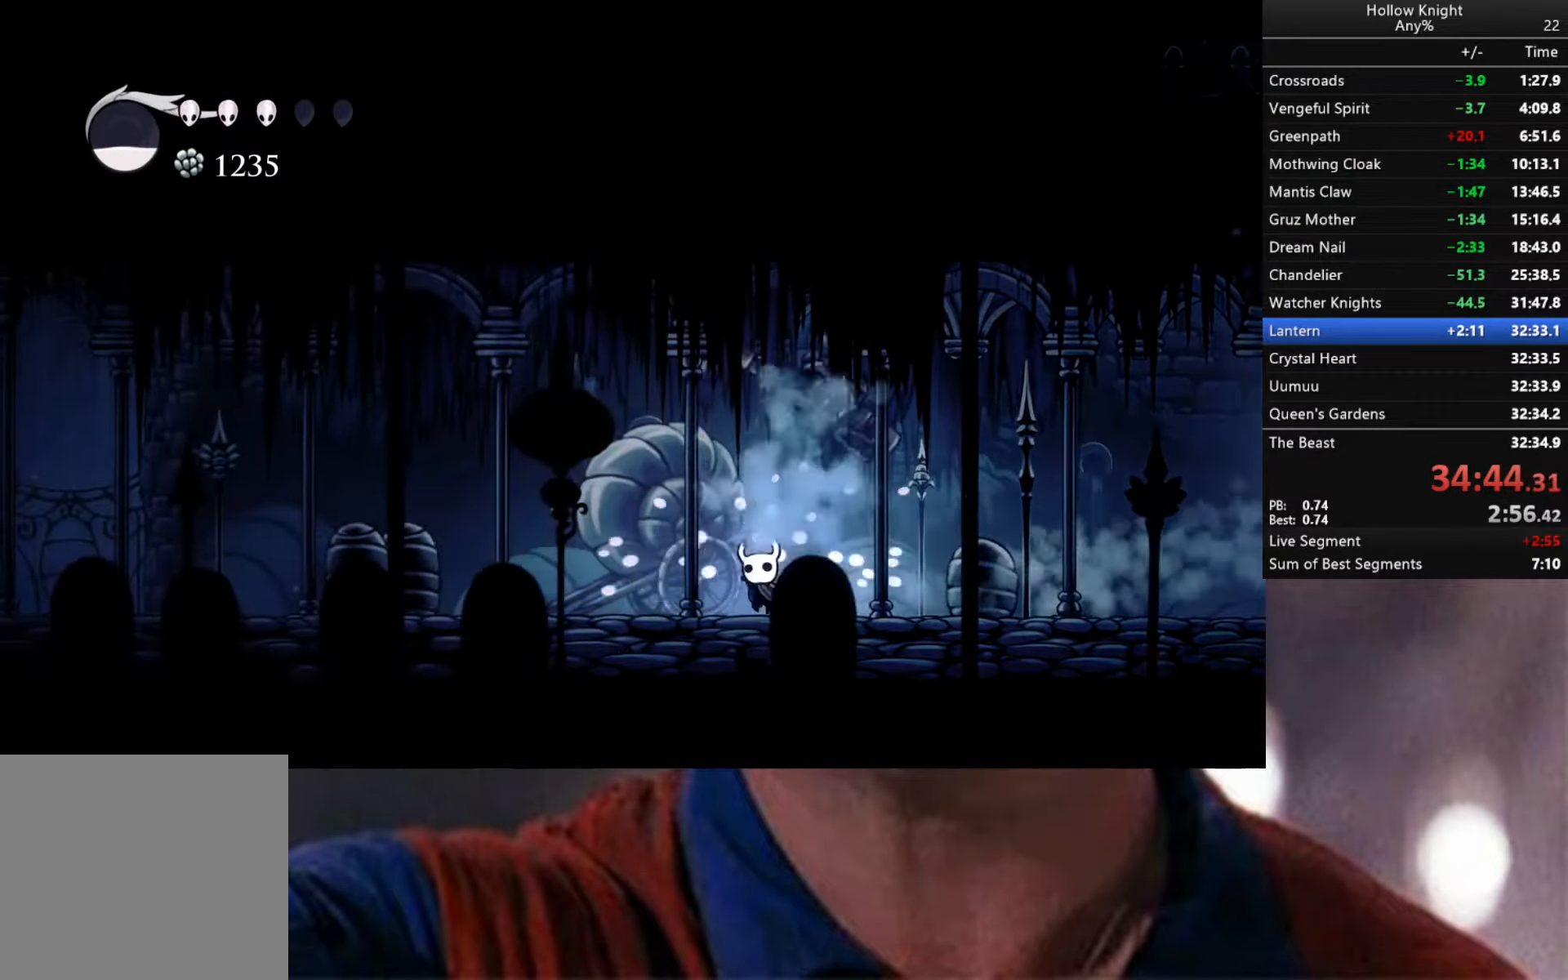
{"buttons": ["R2"], "left_stick": "up-left", "right_stick": "center", "events": [[116, "left_stick", "up-left"], [150, "R2", "up"], [233, "X", "down"], [400, "X", "up"], [466, "R2", "down"]]}
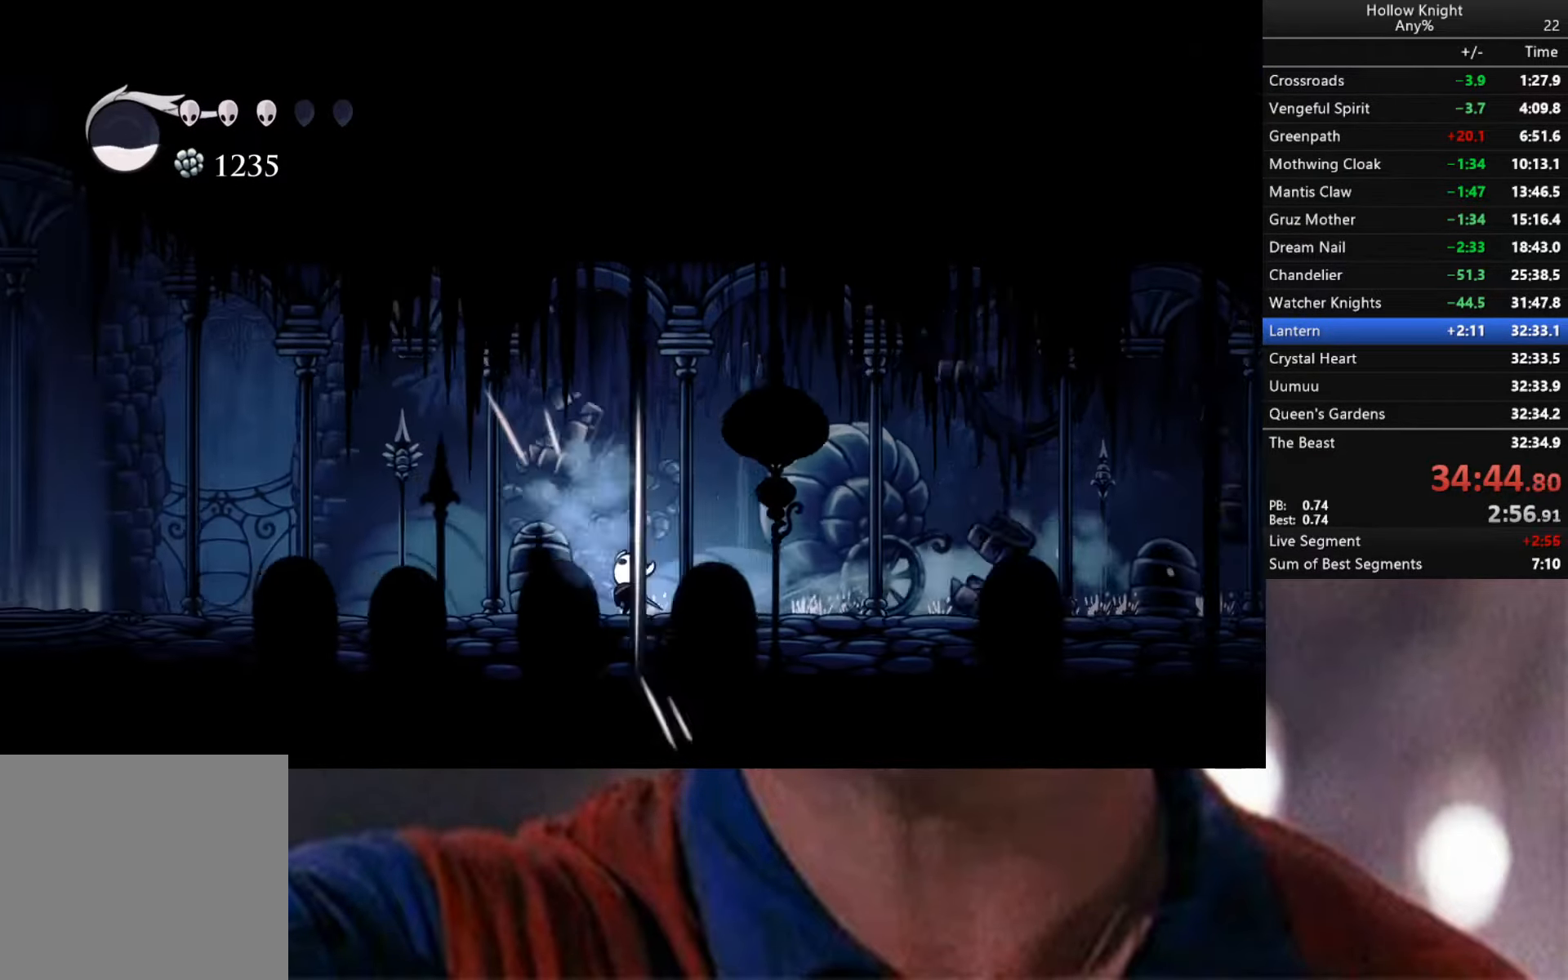
{"buttons": ["R2"], "left_stick": "up-left", "right_stick": "center", "events": [[283, "R2", "up"], [416, "R2", "down"]]}